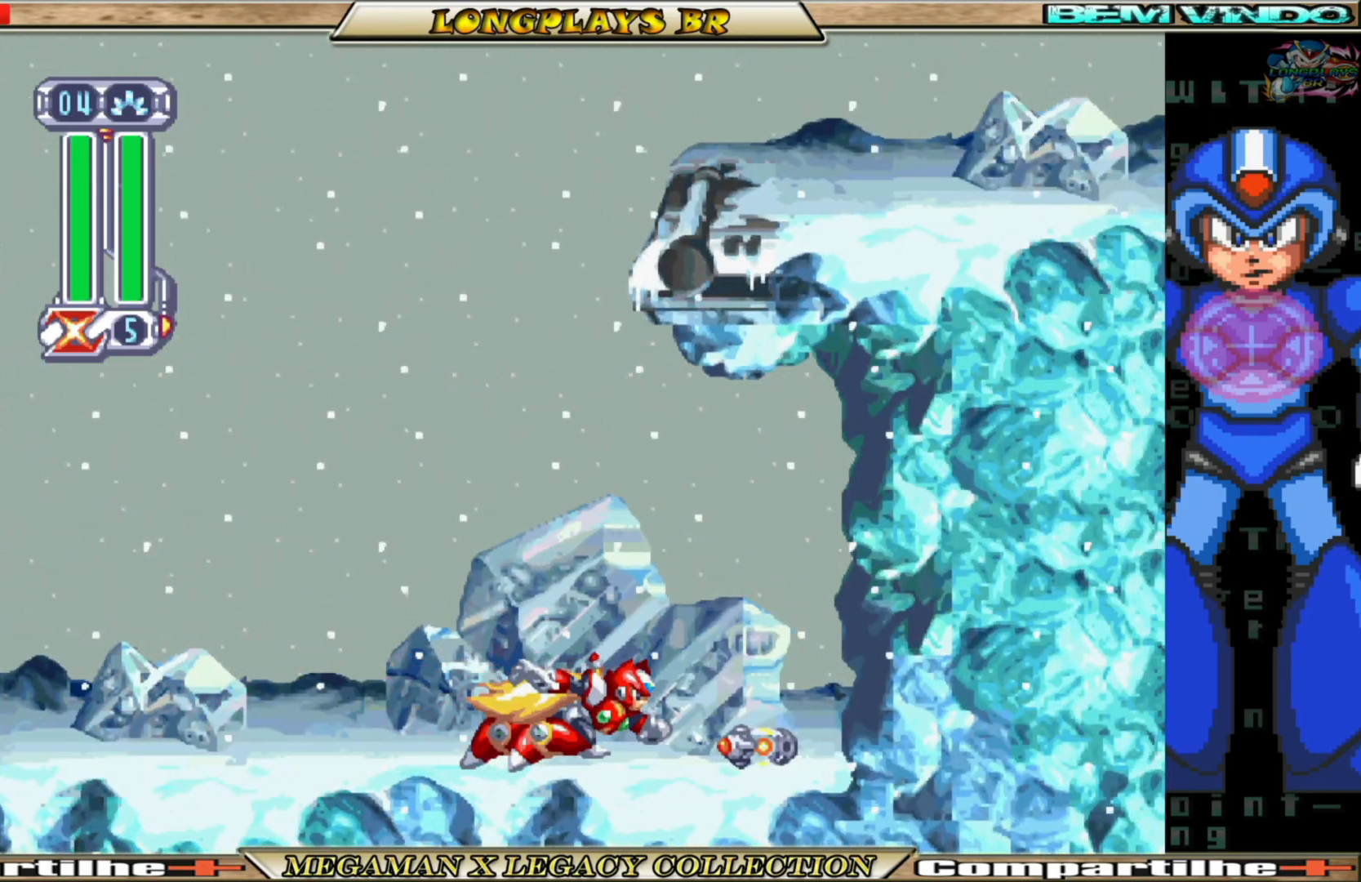
Gameplay with a controller (Xbox layout); each line is a JSON object with the inputs held at the frame after it. "events" lists button and stick changes between this image and that frame as [ms after this image, input, new state], when the widget could be followed in between.
{"buttons": ["DPAD_LEFT"], "left_stick": "center", "right_stick": "center", "events": [[350, "DPAD_RIGHT", "up"], [400, "DPAD_LEFT", "down"]]}
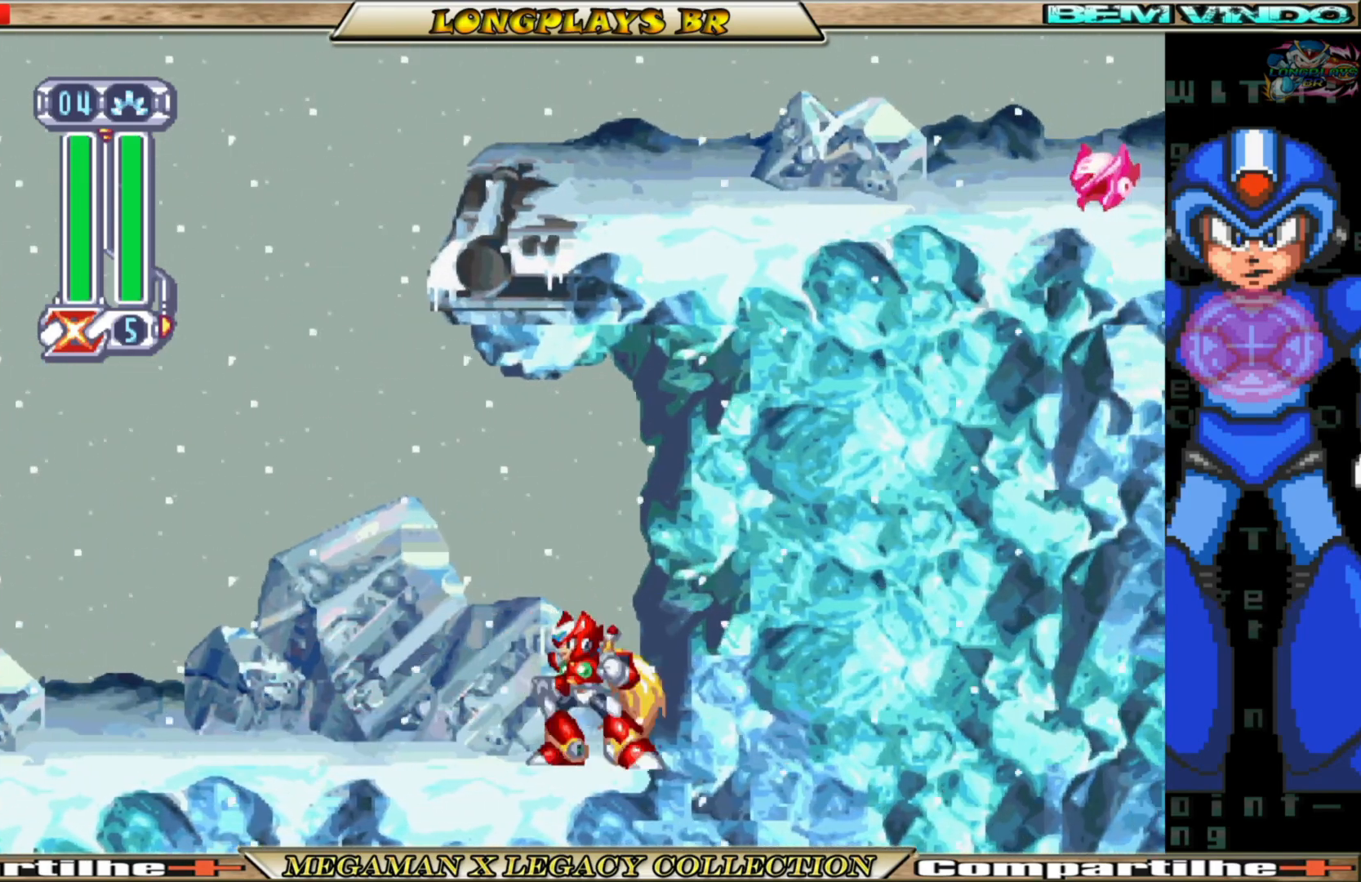
{"buttons": ["A", "DPAD_LEFT"], "left_stick": "center", "right_stick": "center", "events": [[367, "A", "down"]]}
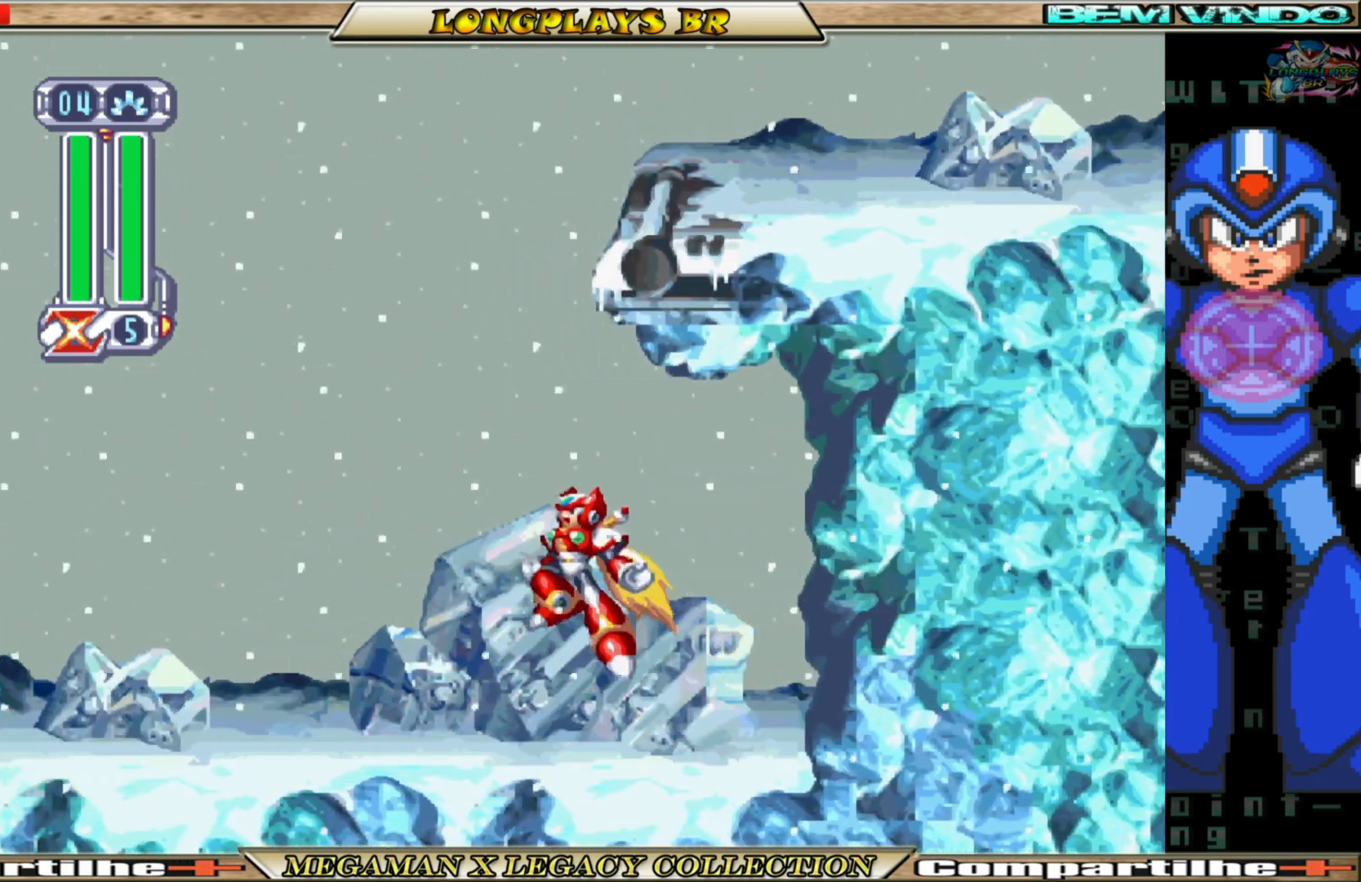
{"buttons": ["A", "DPAD_RIGHT"], "left_stick": "center", "right_stick": "center", "events": [[133, "A", "up"], [150, "DPAD_LEFT", "up"], [217, "A", "down"], [233, "DPAD_RIGHT", "down"]]}
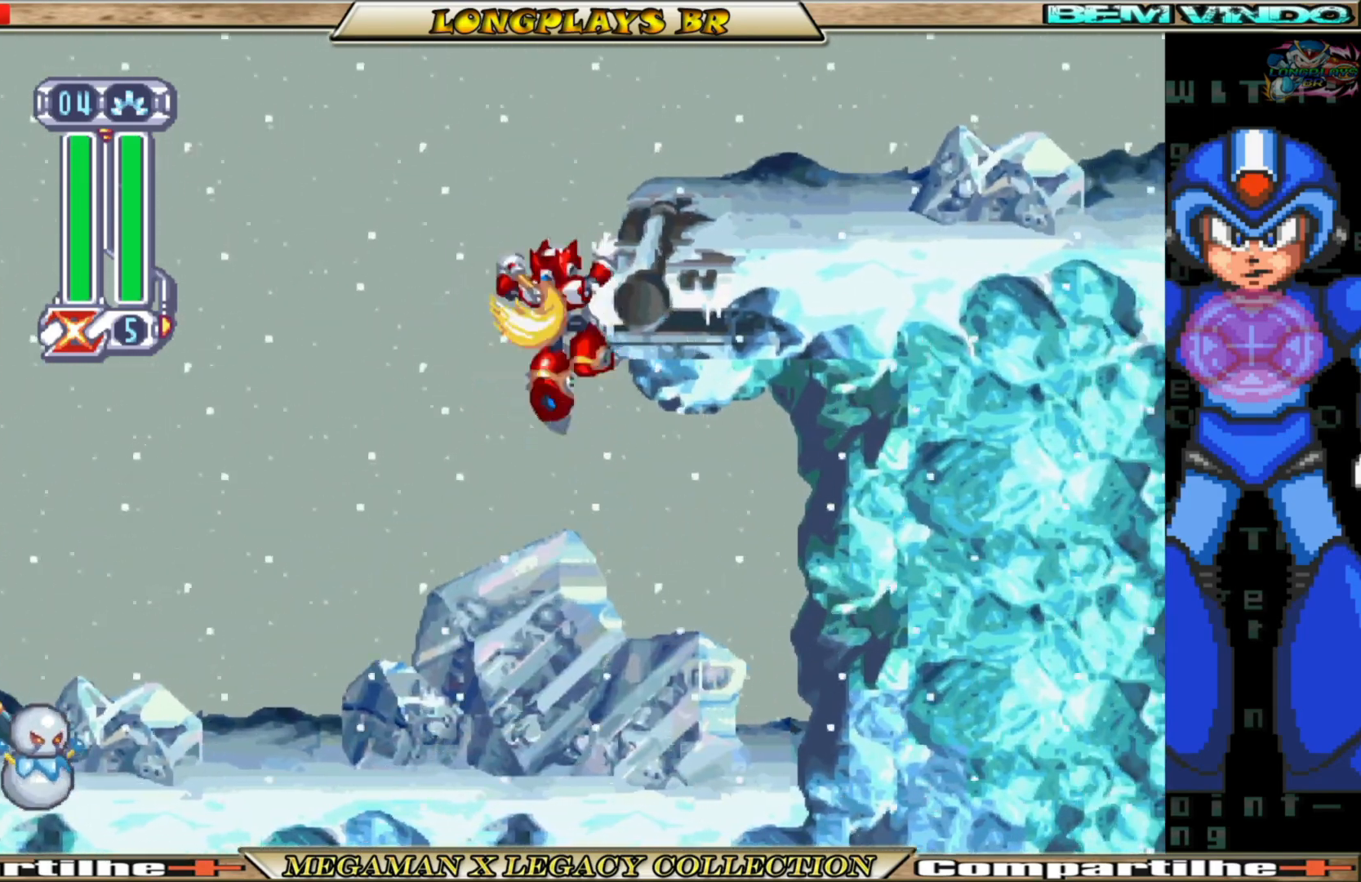
{"buttons": ["DPAD_RIGHT"], "left_stick": "center", "right_stick": "center", "events": [[17, "A", "up"], [83, "A", "down"], [450, "A", "up"]]}
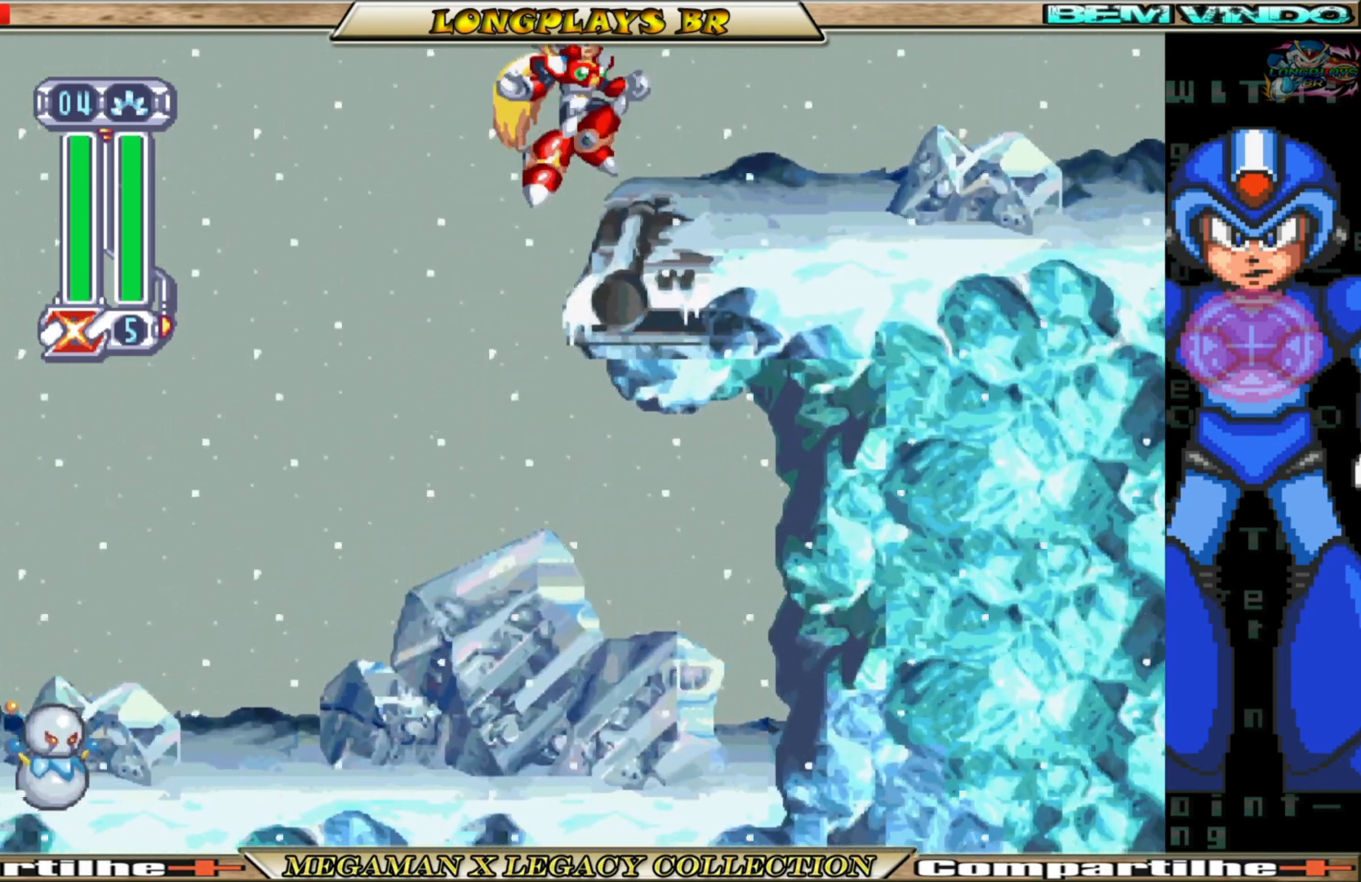
{"buttons": ["B", "DPAD_RIGHT"], "left_stick": "center", "right_stick": "center", "events": [[350, "B", "down"]]}
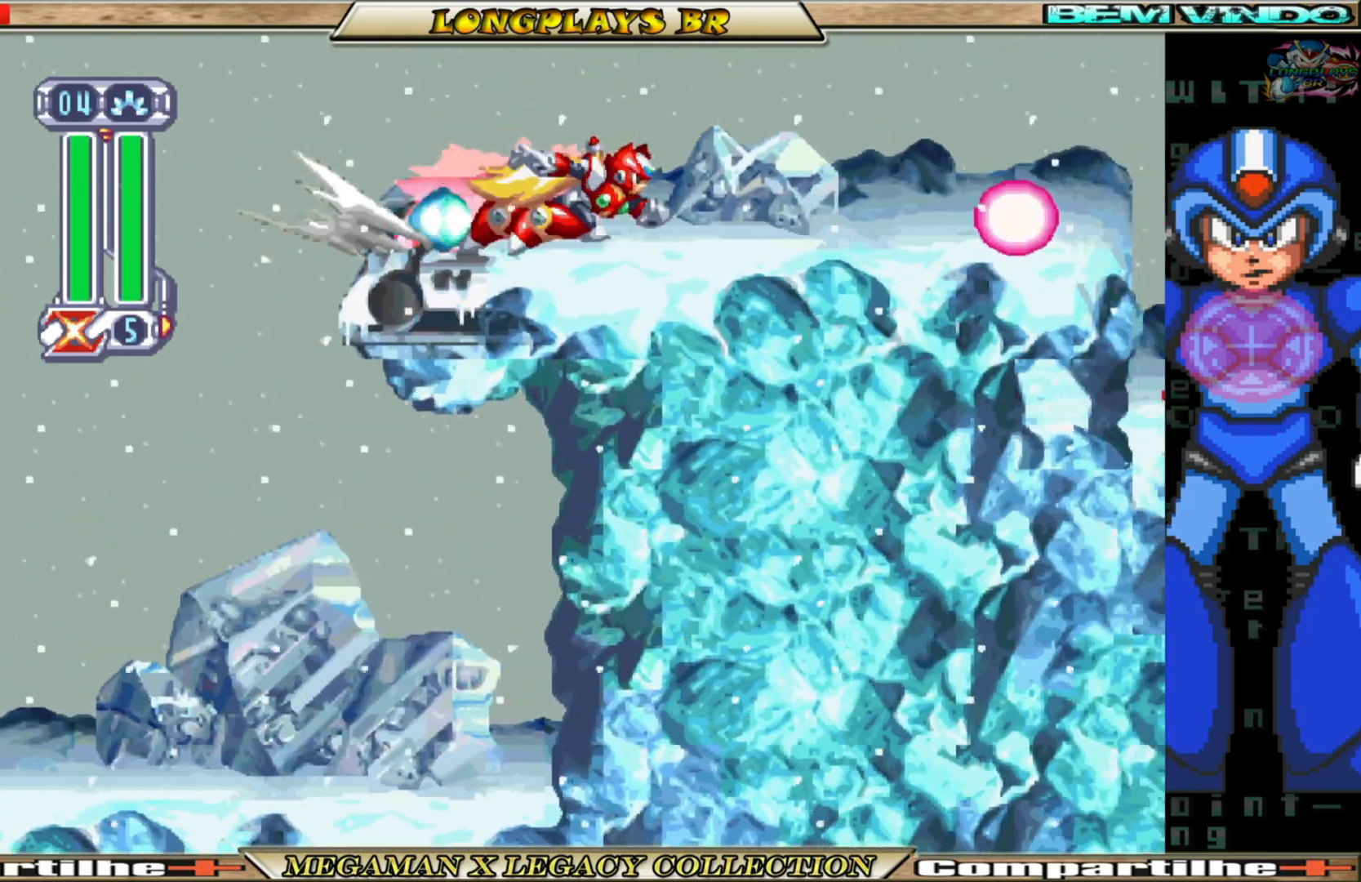
{"buttons": ["DPAD_RIGHT"], "left_stick": "center", "right_stick": "center", "events": [[167, "Y", "down"], [350, "B", "up"], [400, "Y", "up"]]}
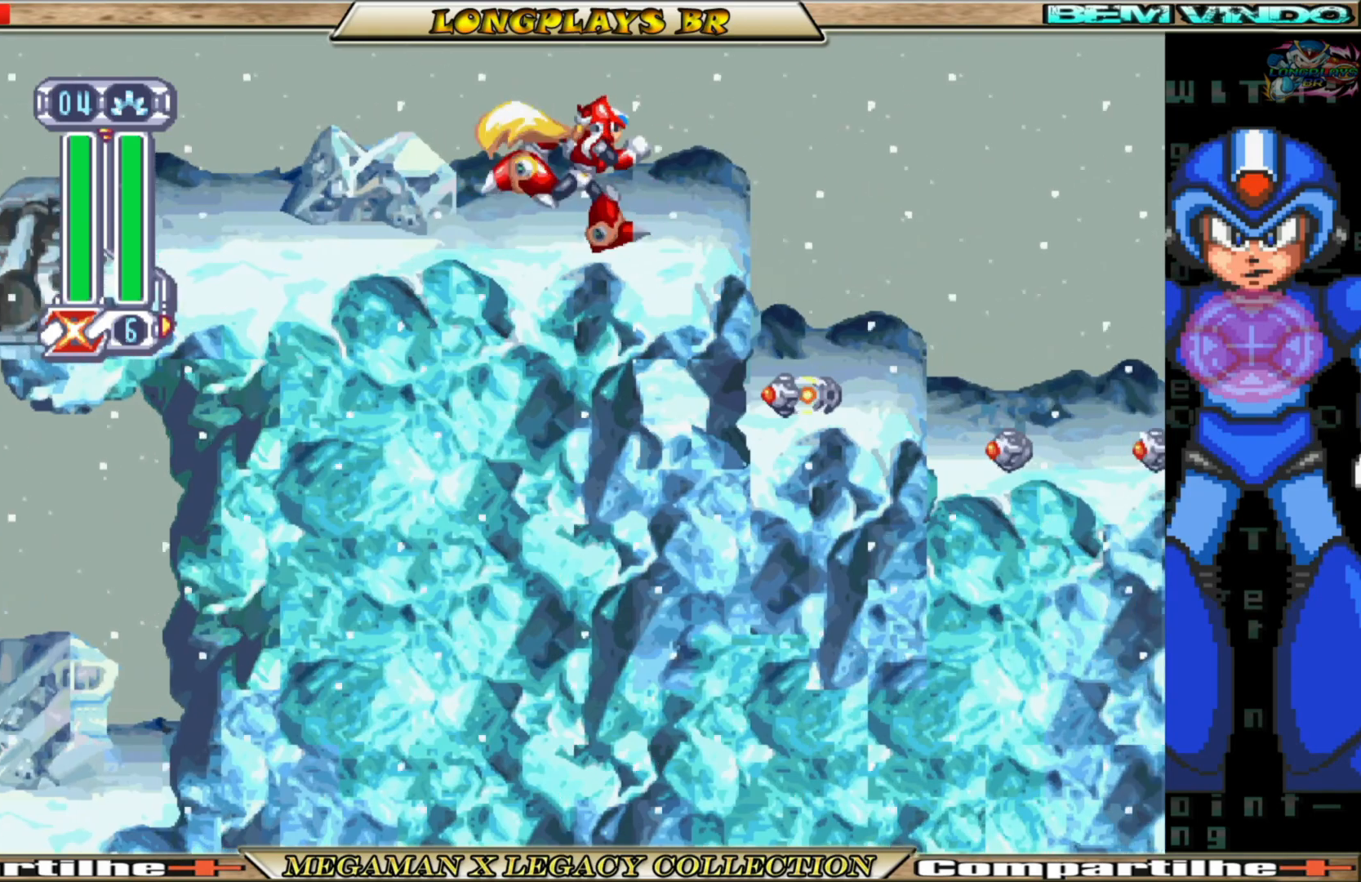
{"buttons": ["DPAD_RIGHT"], "left_stick": "center", "right_stick": "center", "events": []}
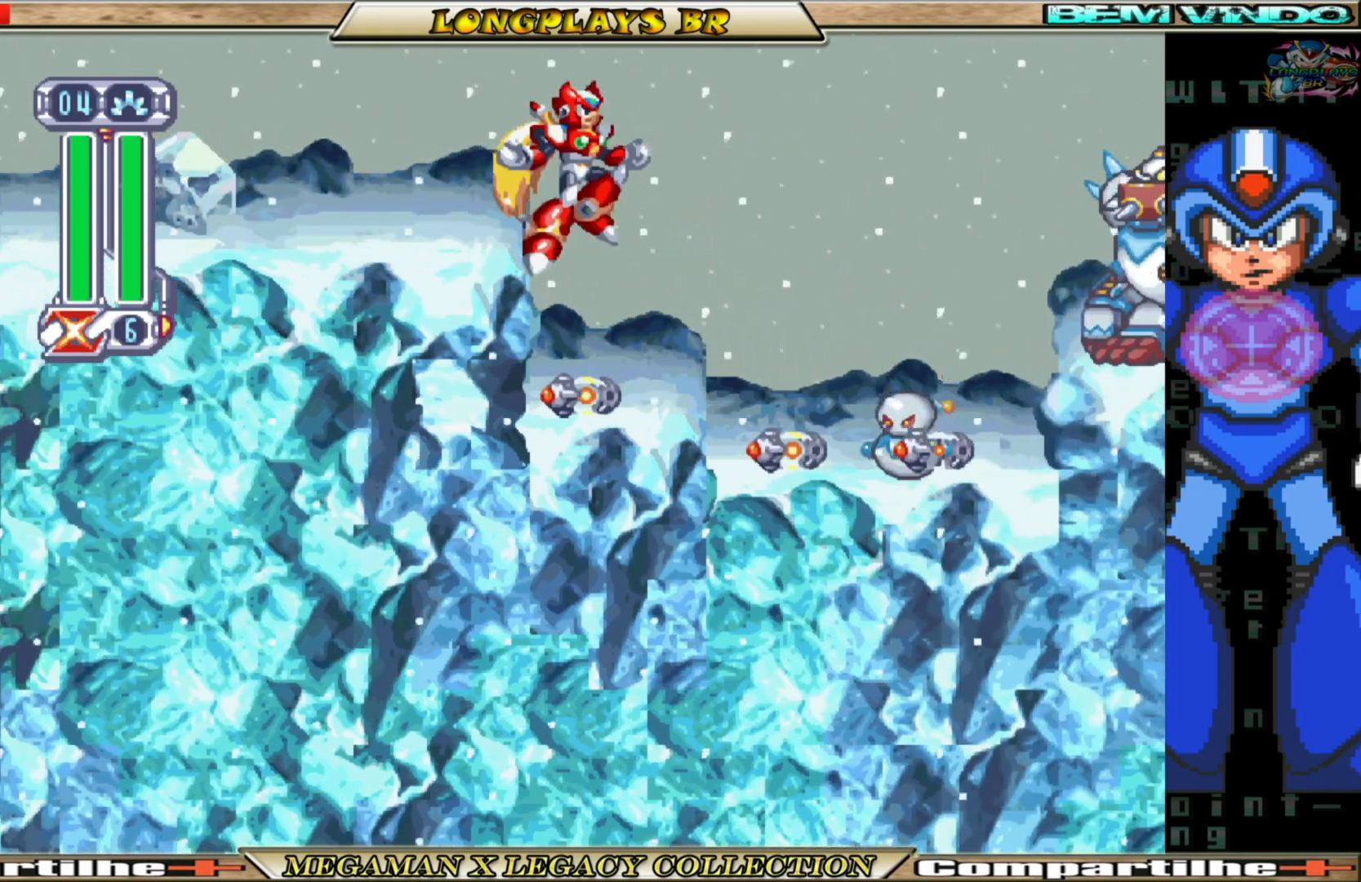
{"buttons": ["X", "DPAD_RIGHT"], "left_stick": "center", "right_stick": "center", "events": [[50, "DPAD_RIGHT", "up"], [400, "DPAD_RIGHT", "down"], [450, "X", "down"]]}
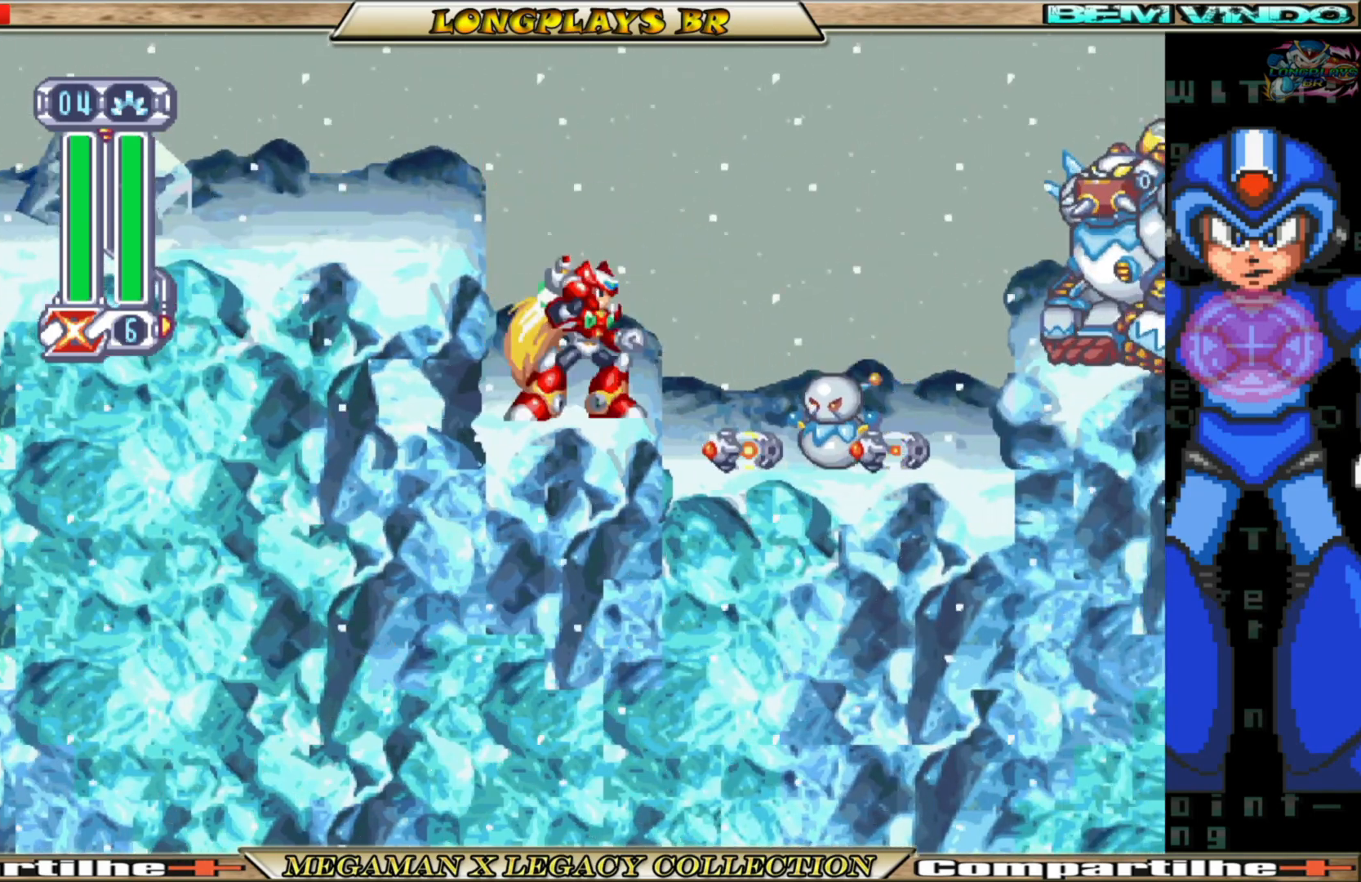
{"buttons": [], "left_stick": "center", "right_stick": "center", "events": [[17, "X", "up"], [67, "DPAD_RIGHT", "up"], [100, "X", "down"], [167, "X", "up"], [250, "X", "down"], [317, "X", "up"], [400, "X", "down"], [467, "X", "up"]]}
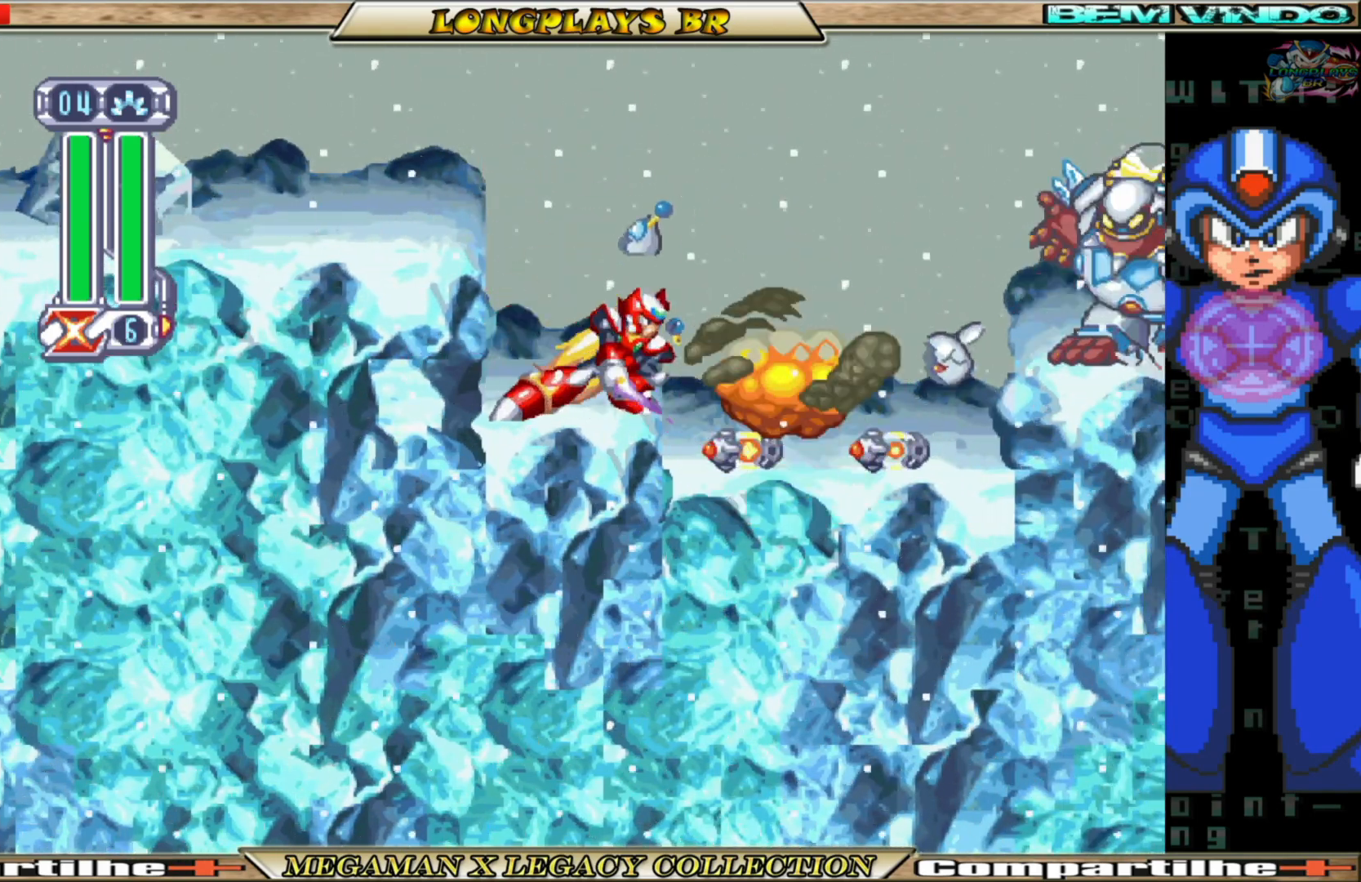
{"buttons": [], "left_stick": "center", "right_stick": "center", "events": []}
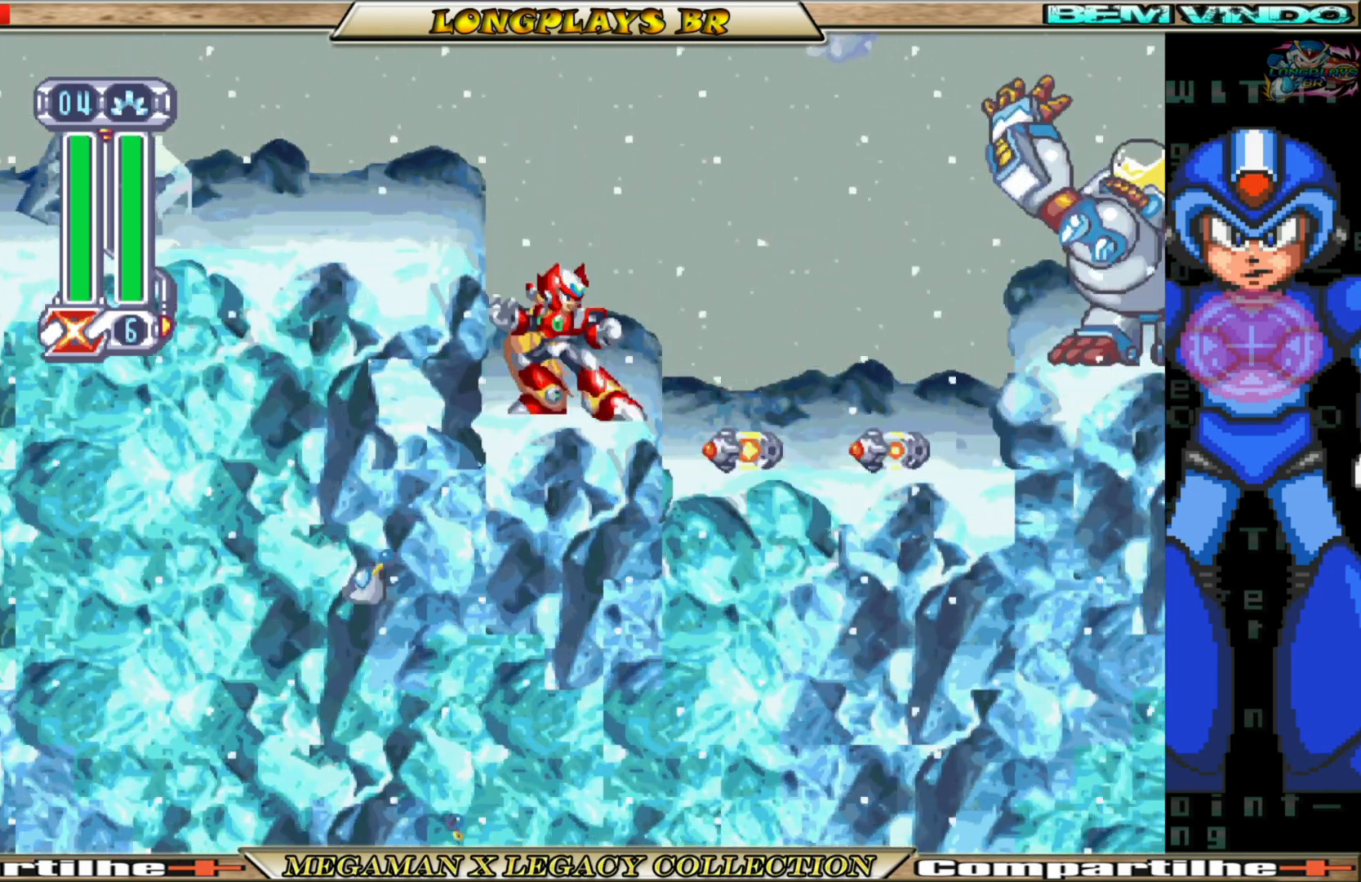
{"buttons": ["Y"], "left_stick": "center", "right_stick": "center", "events": [[33, "B", "down"], [33, "DPAD_RIGHT", "down"], [250, "Y", "down"], [417, "B", "up"], [433, "DPAD_RIGHT", "up"]]}
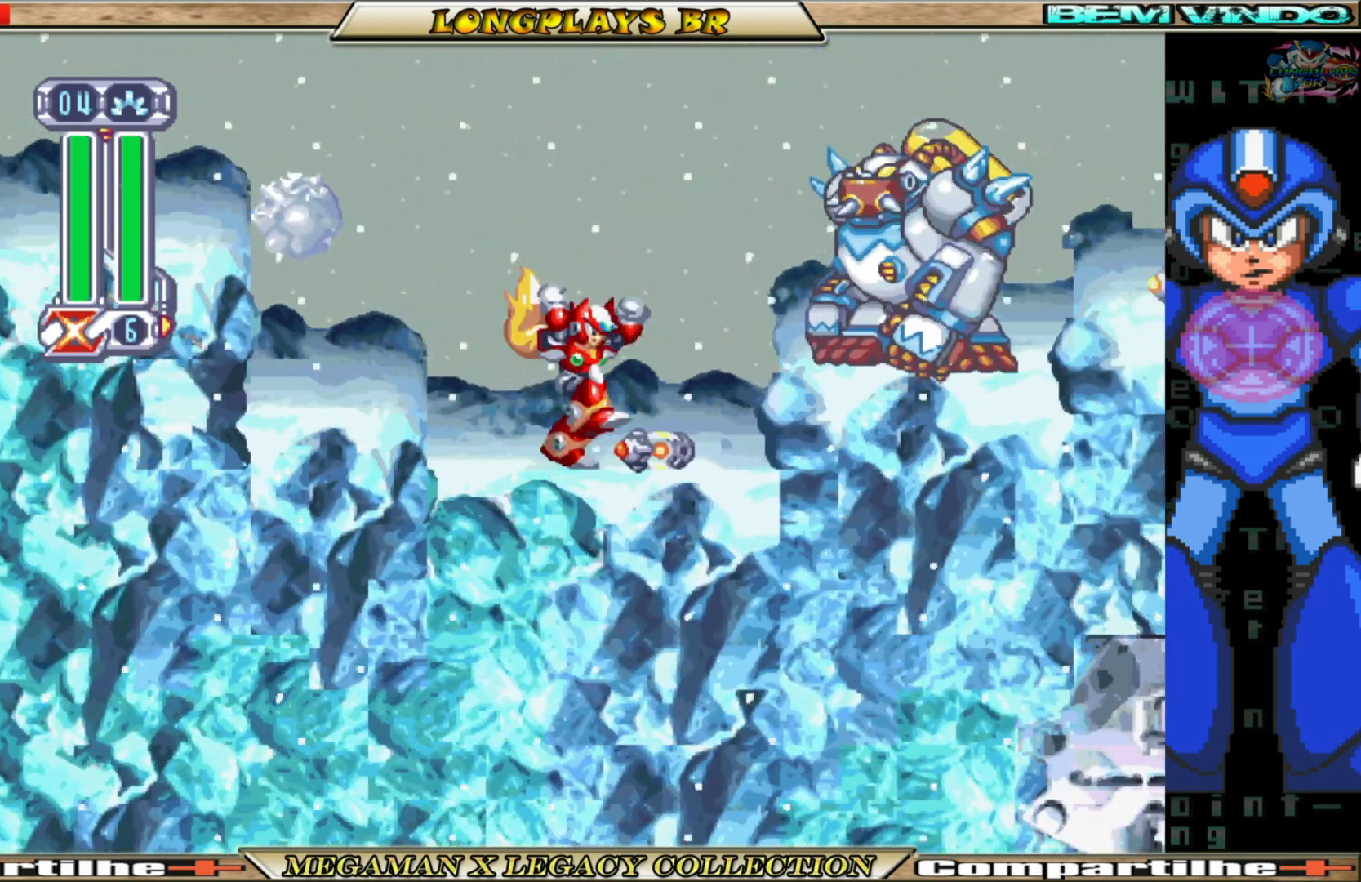
{"buttons": ["B", "Y"], "left_stick": "center", "right_stick": "center", "events": [[117, "Y", "up"], [200, "Y", "down"], [300, "Y", "up"], [367, "B", "down"], [467, "Y", "down"]]}
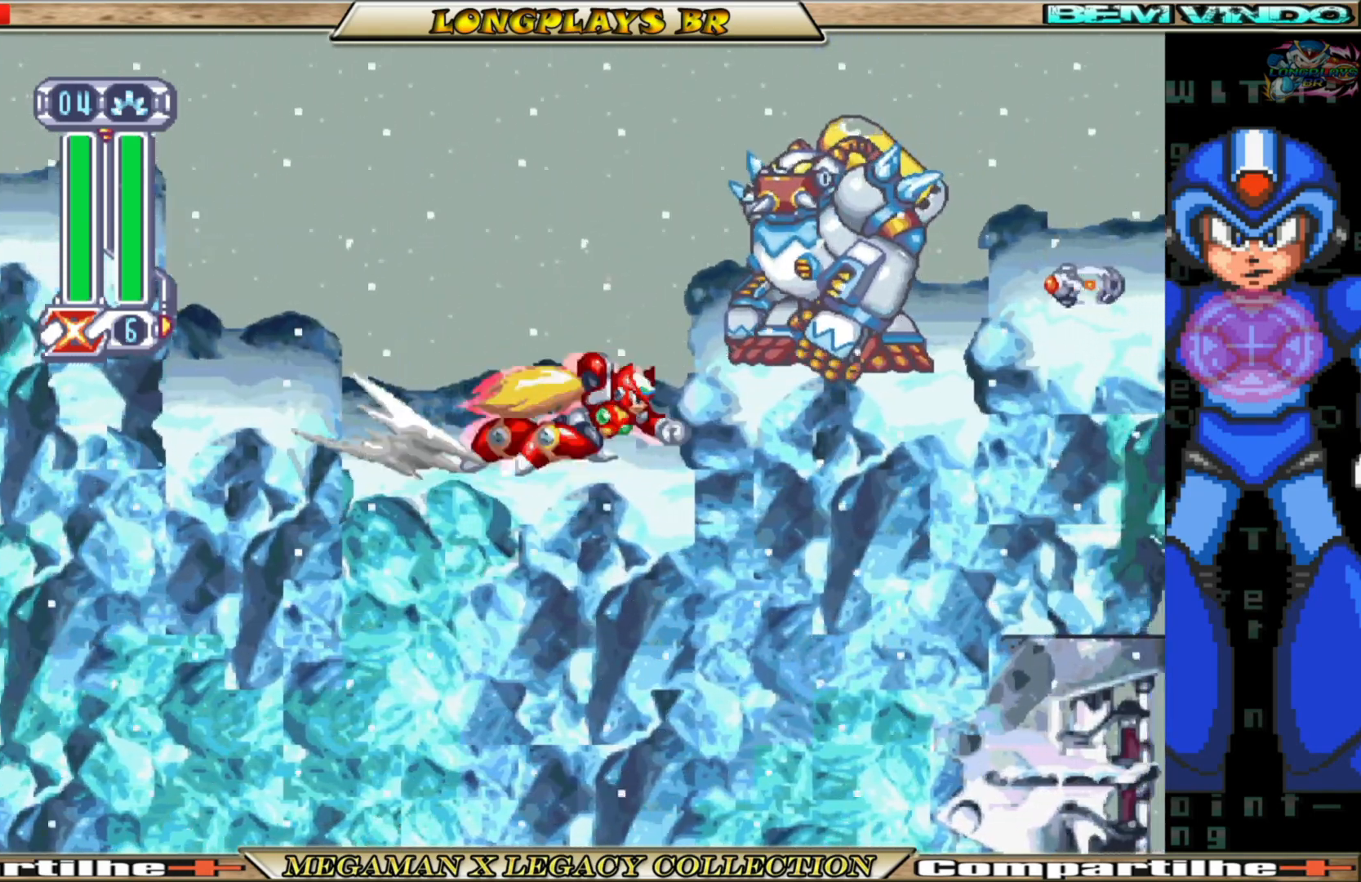
{"buttons": [], "left_stick": "center", "right_stick": "center", "events": [[33, "B", "up"], [83, "Y", "up"]]}
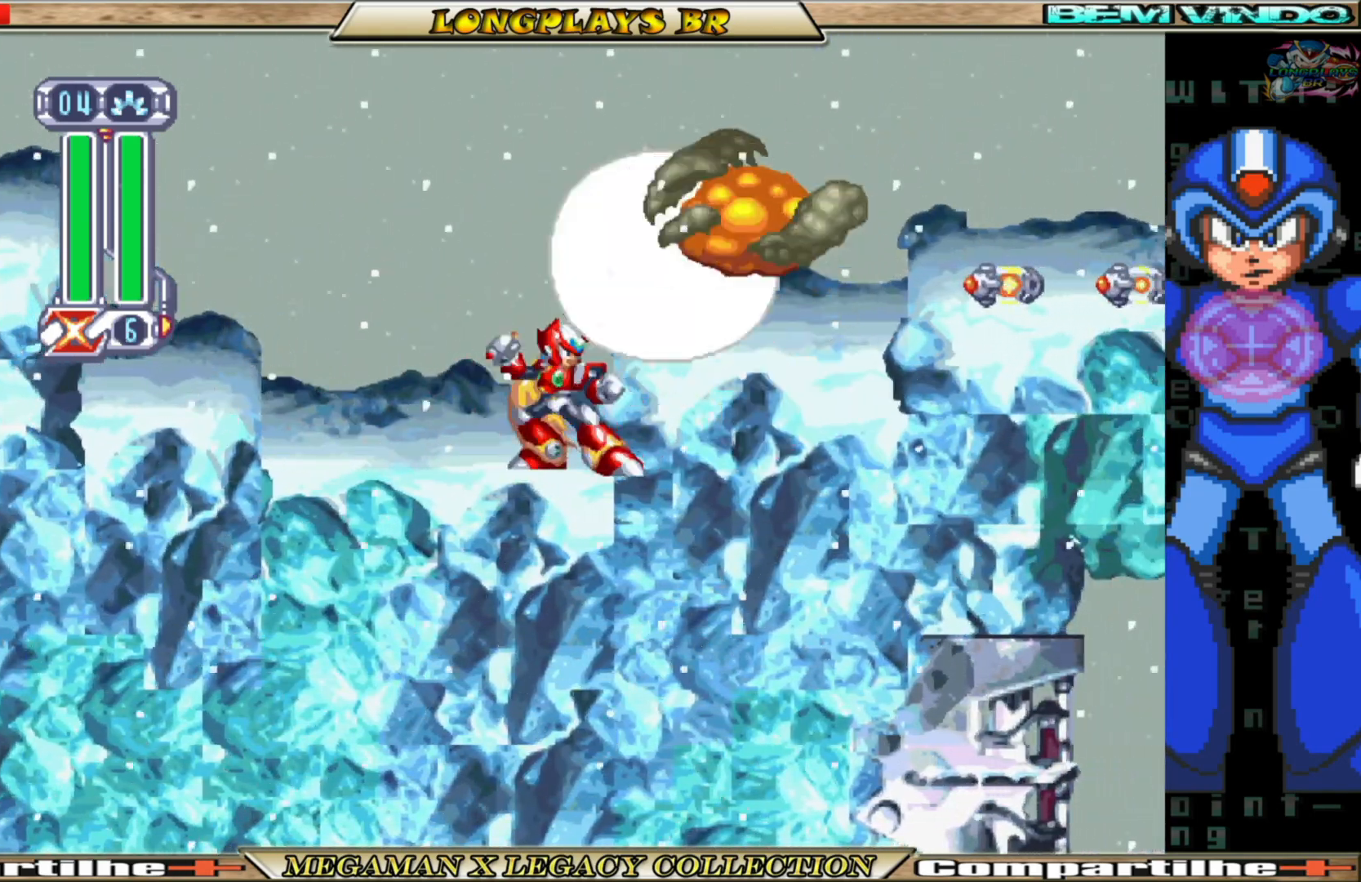
{"buttons": ["A", "B", "DPAD_RIGHT"], "left_stick": "center", "right_stick": "center", "events": [[267, "B", "down"], [283, "DPAD_RIGHT", "down"], [300, "A", "down"]]}
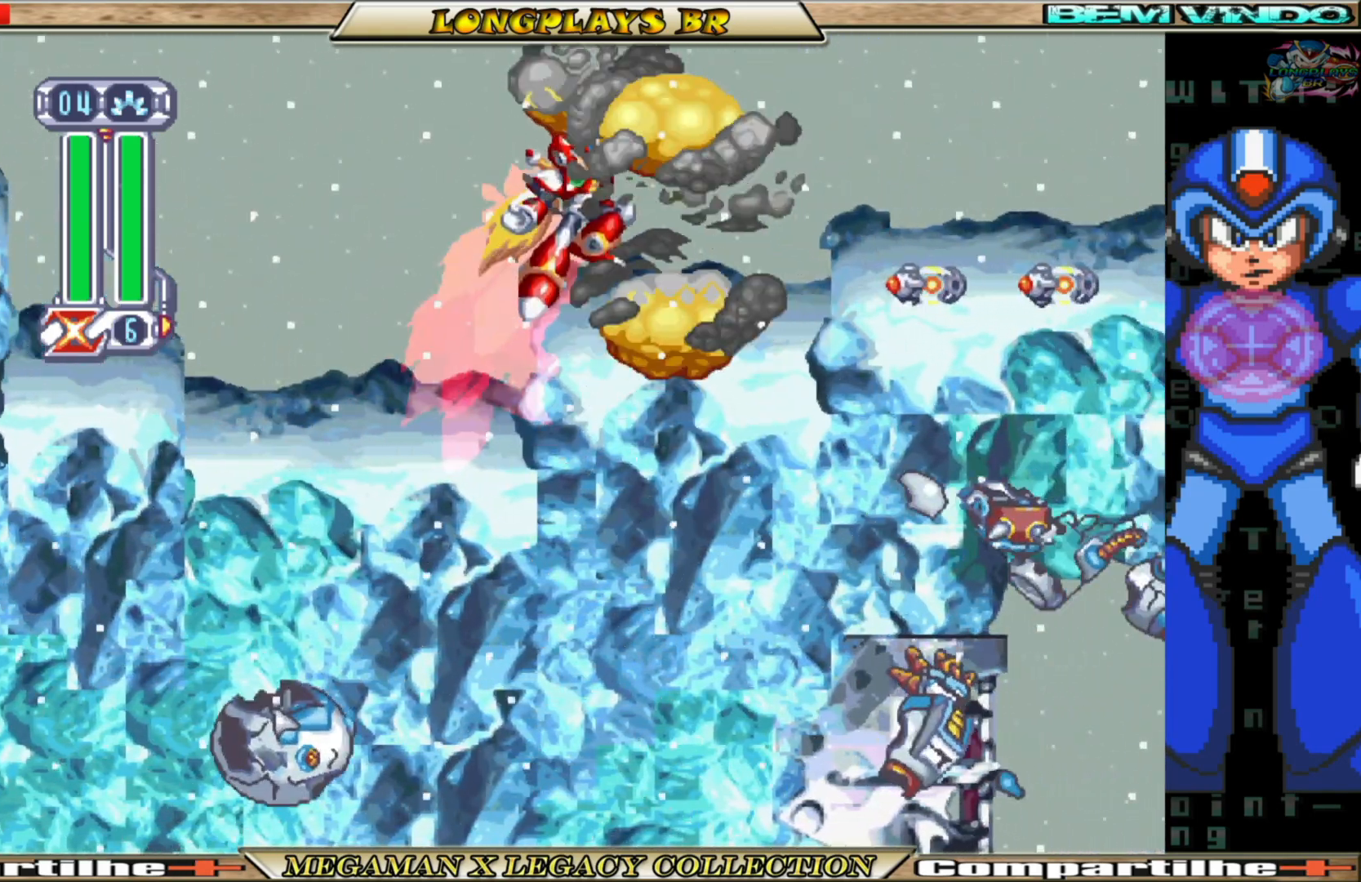
{"buttons": ["DPAD_RIGHT"], "left_stick": "center", "right_stick": "center", "events": [[117, "A", "up"], [167, "B", "up"]]}
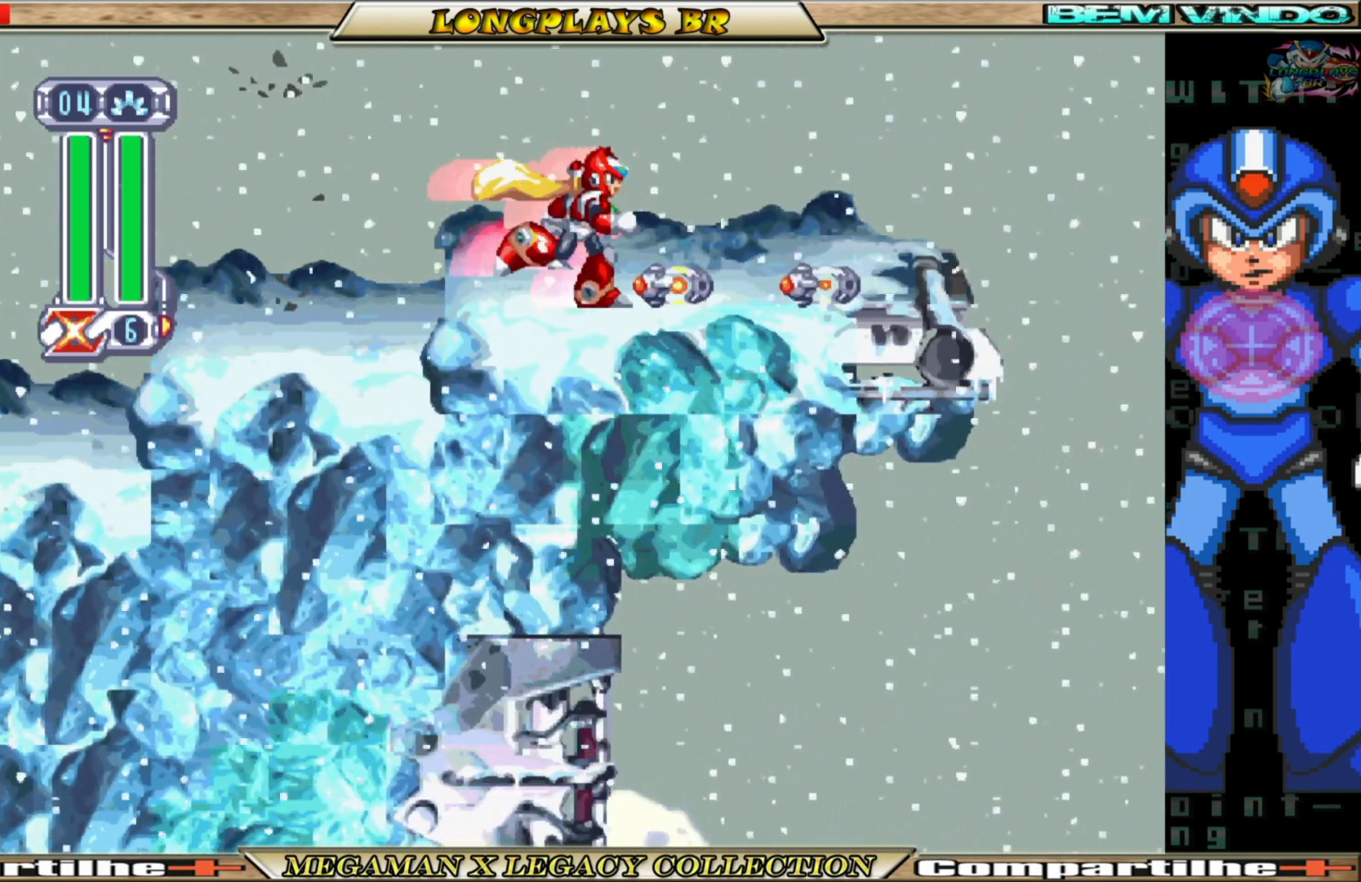
{"buttons": ["DPAD_RIGHT"], "left_stick": "center", "right_stick": "center", "events": []}
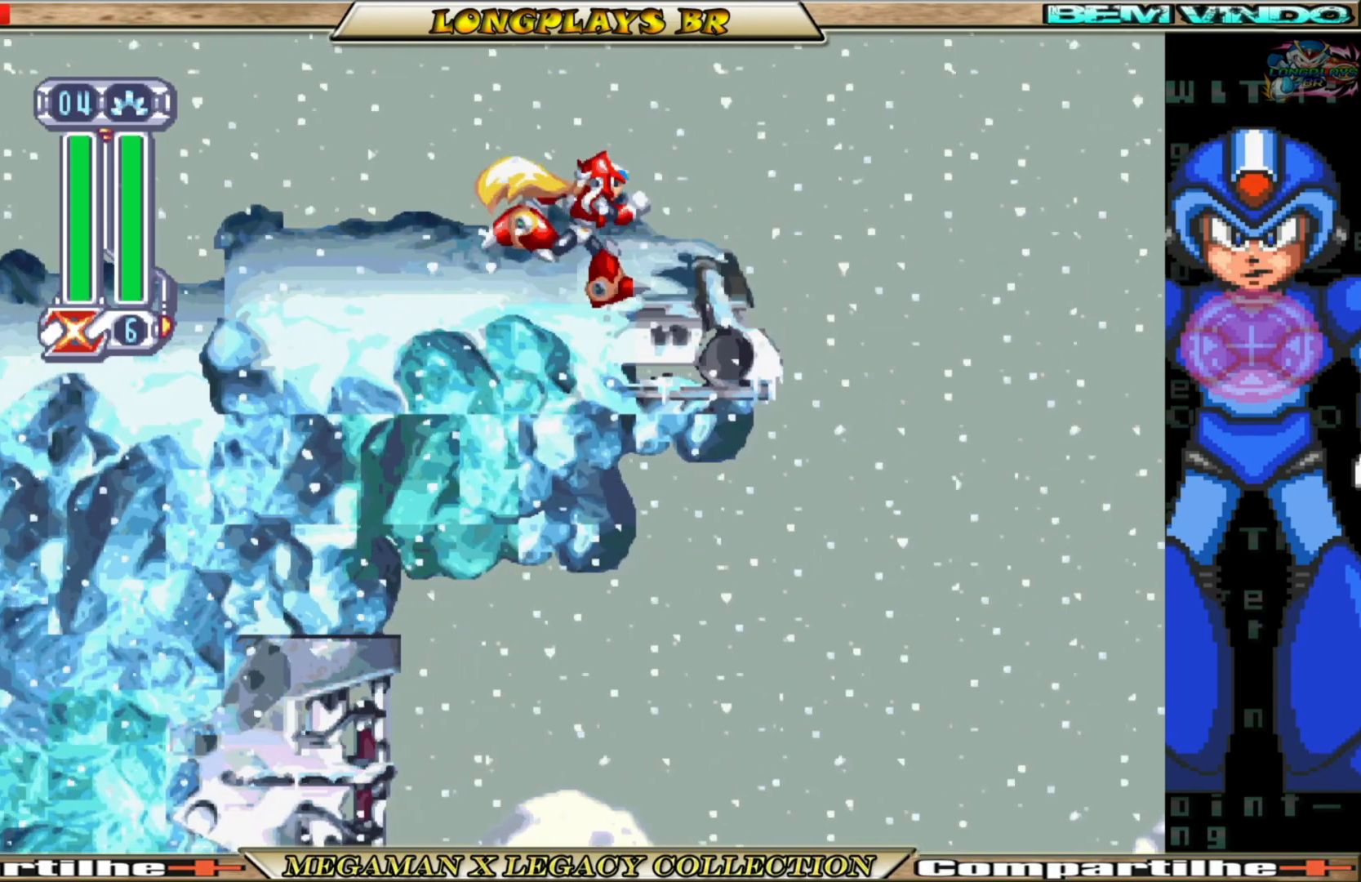
{"buttons": ["A", "B", "DPAD_RIGHT"], "left_stick": "center", "right_stick": "center", "events": [[150, "B", "down"], [317, "A", "down"]]}
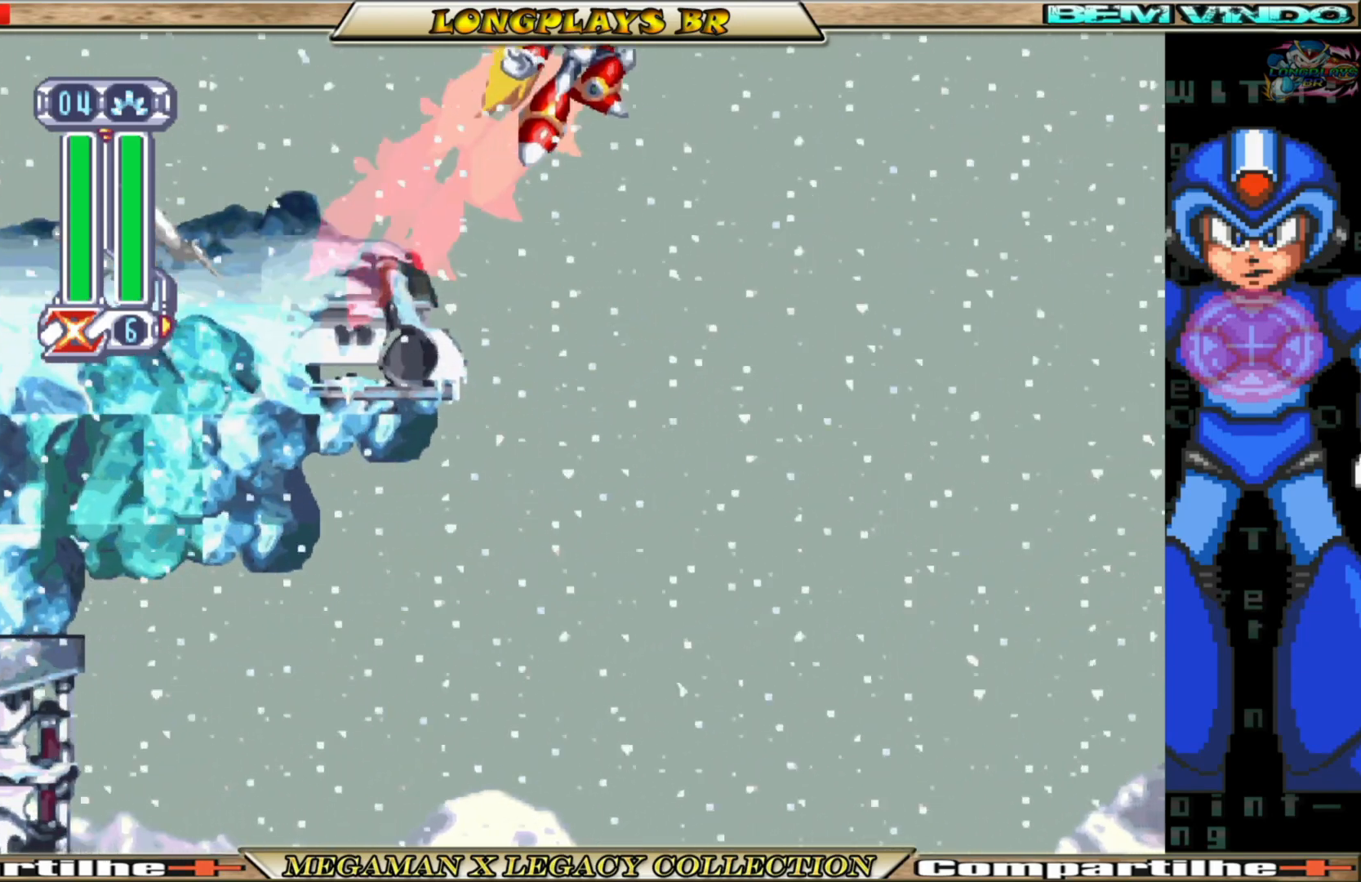
{"buttons": [], "left_stick": "center", "right_stick": "center", "events": [[167, "A", "up"], [167, "DPAD_RIGHT", "up"], [233, "DPAD_LEFT", "down"], [333, "B", "up"], [333, "DPAD_LEFT", "up"]]}
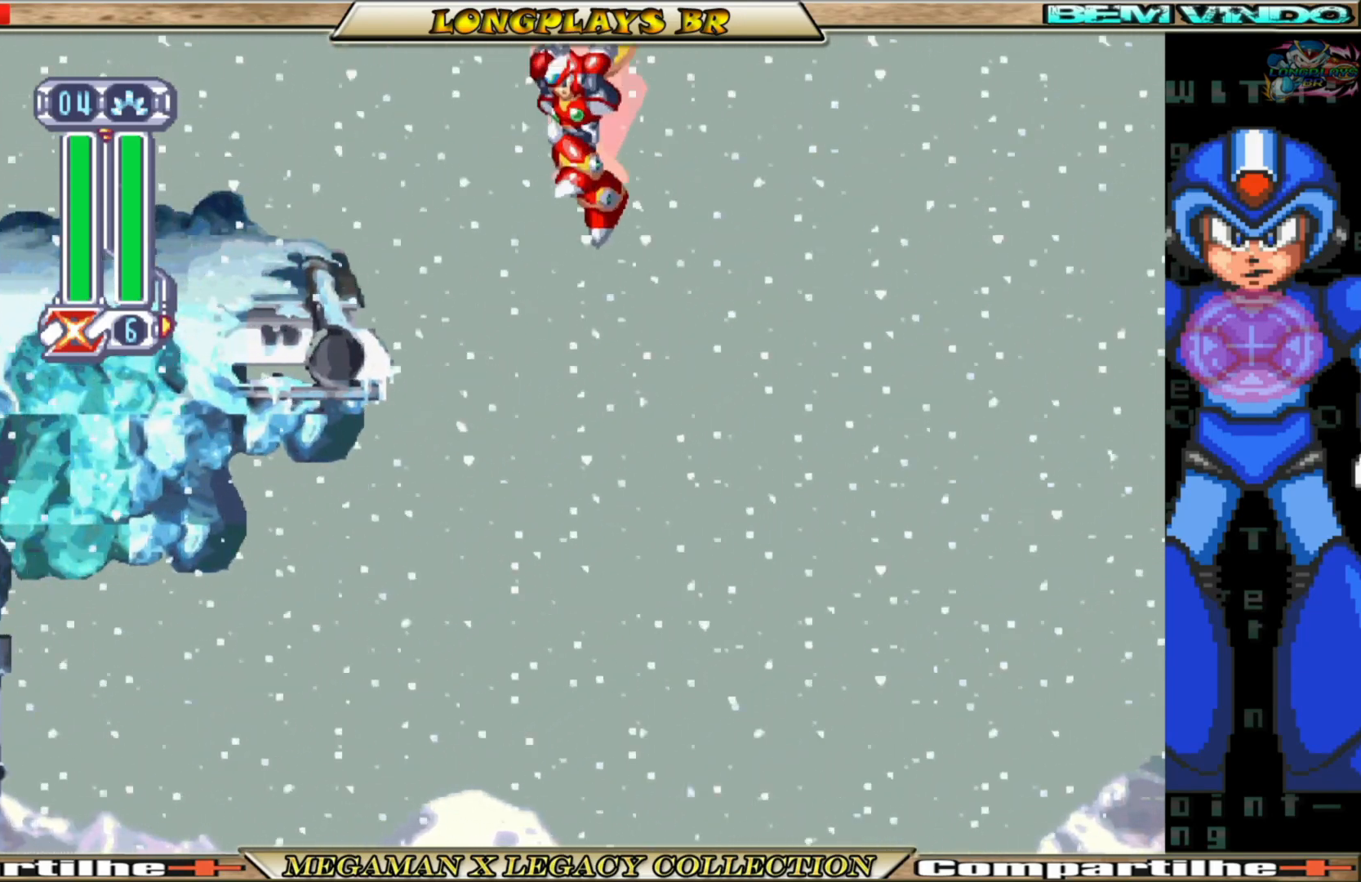
{"buttons": [], "left_stick": "center", "right_stick": "center", "events": [[150, "START", "down"], [350, "START", "up"]]}
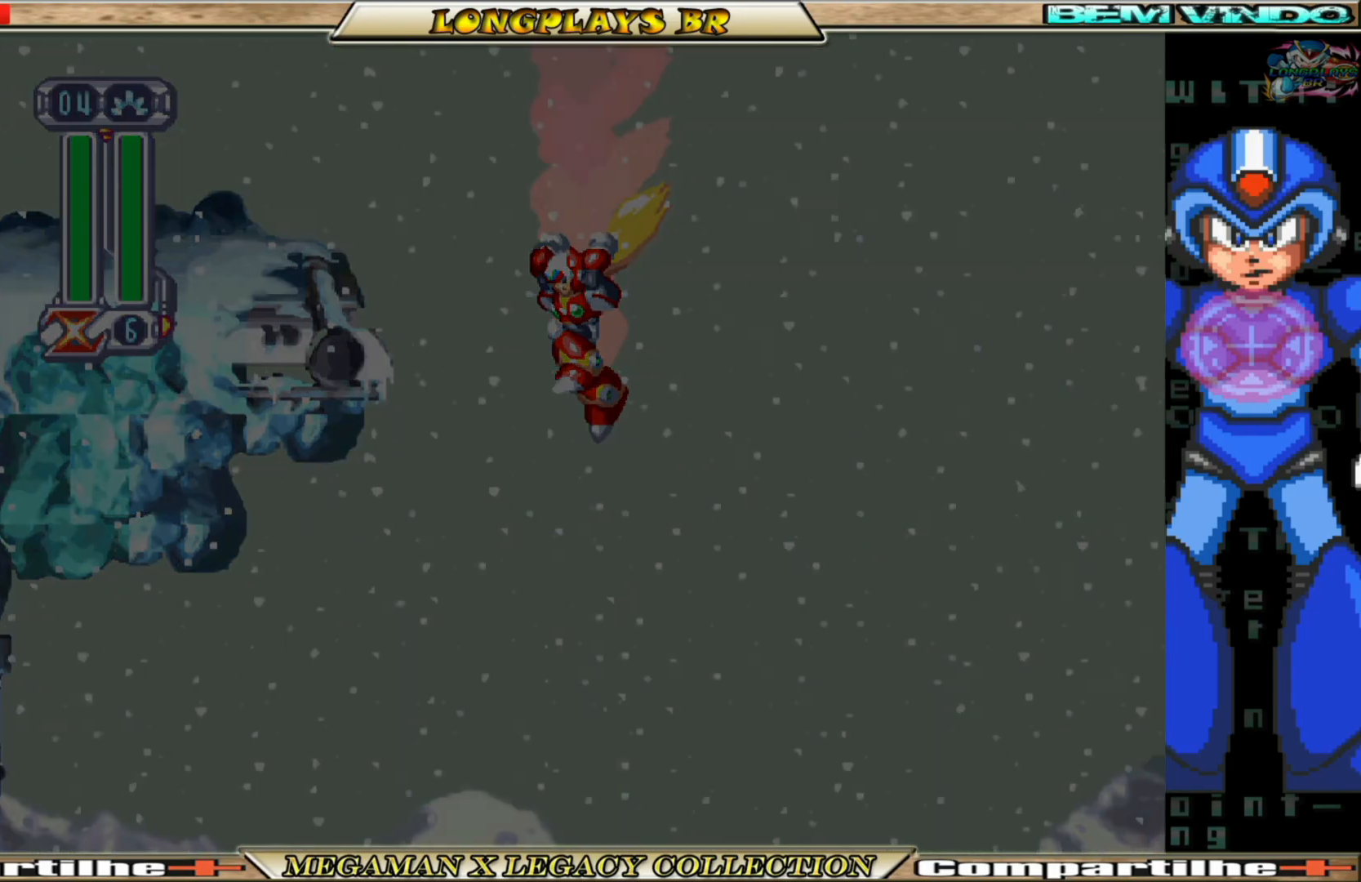
{"buttons": [], "left_stick": "center", "right_stick": "center", "events": []}
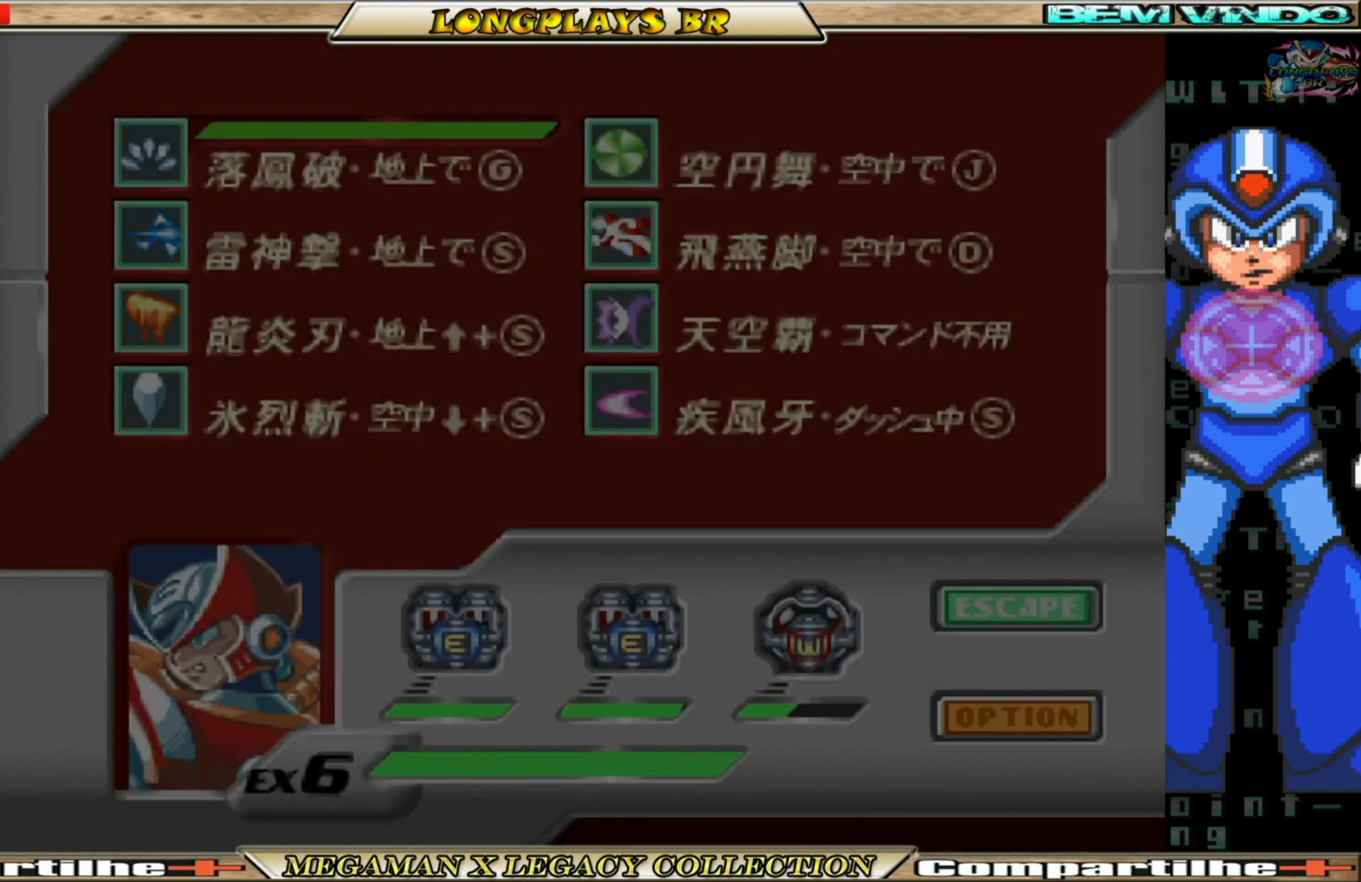
{"buttons": ["DPAD_RIGHT"], "left_stick": "center", "right_stick": "center", "events": [[283, "DPAD_RIGHT", "down"], [383, "DPAD_RIGHT", "up"], [467, "DPAD_RIGHT", "down"]]}
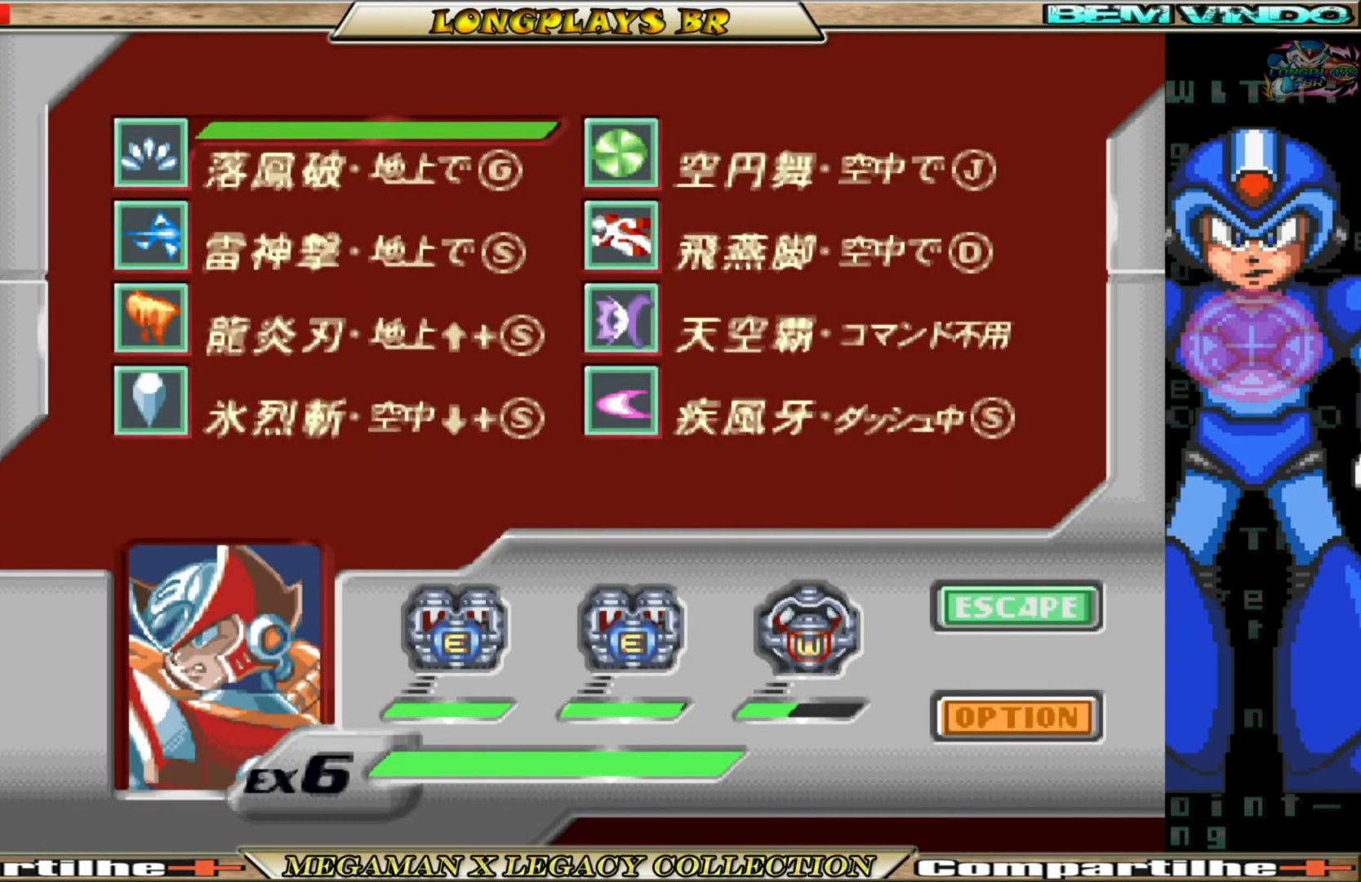
{"buttons": [], "left_stick": "center", "right_stick": "center", "events": [[50, "DPAD_RIGHT", "up"], [133, "DPAD_RIGHT", "down"], [183, "DPAD_RIGHT", "up"]]}
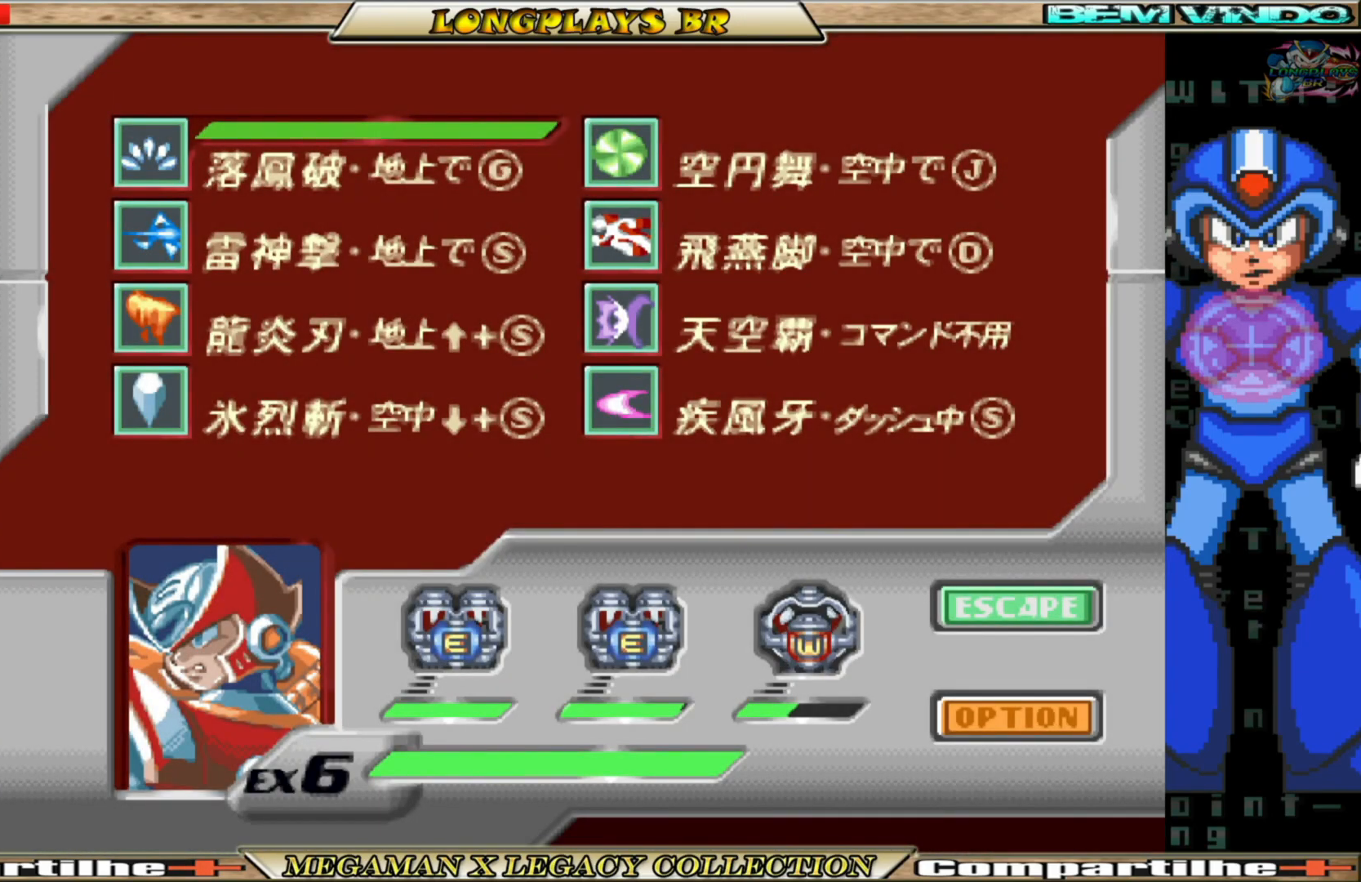
{"buttons": ["A"], "left_stick": "center", "right_stick": "center", "events": [[17, "DPAD_RIGHT", "down"], [67, "DPAD_RIGHT", "up"], [383, "A", "down"]]}
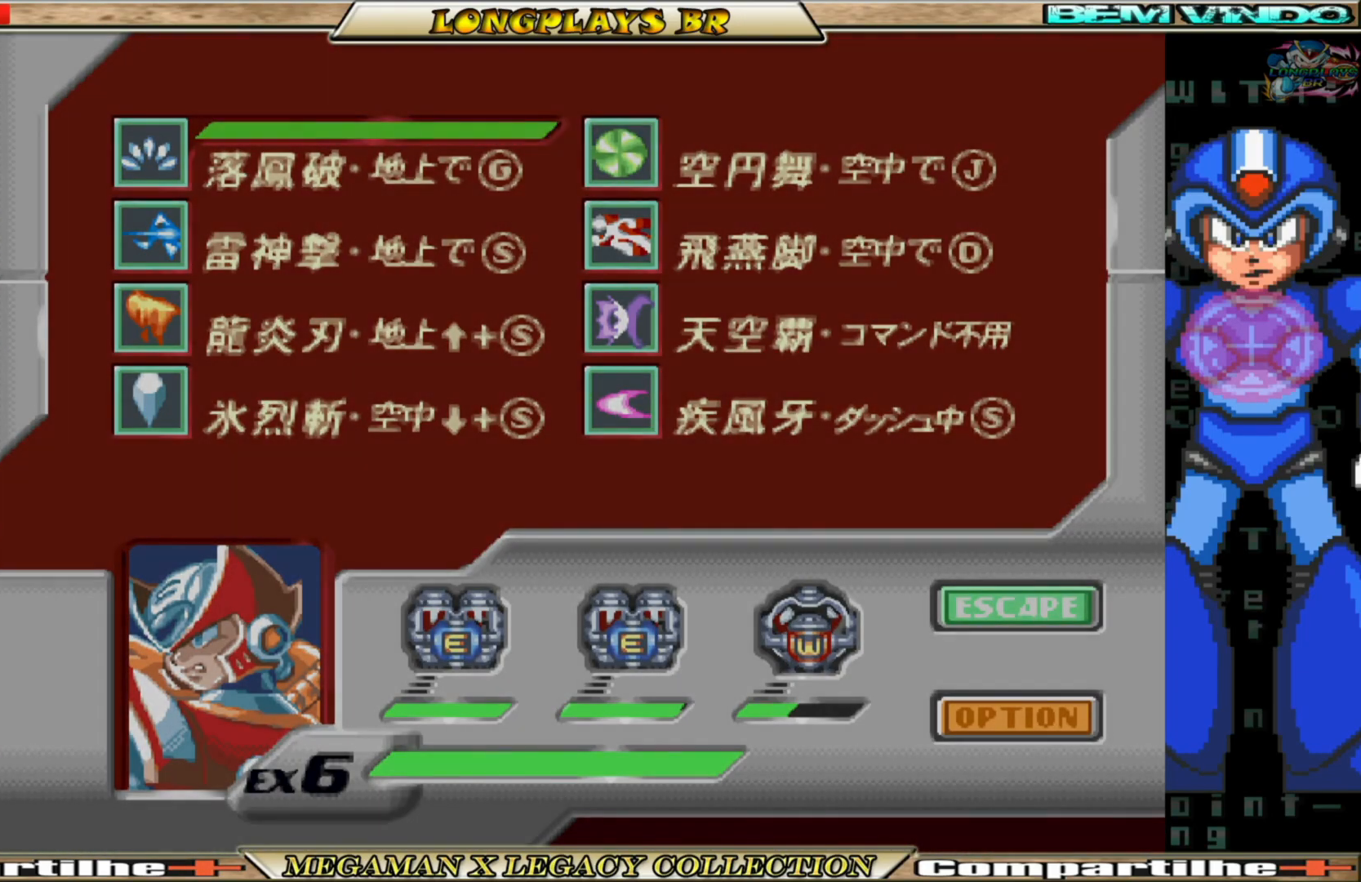
{"buttons": [], "left_stick": "center", "right_stick": "center", "events": [[17, "A", "up"]]}
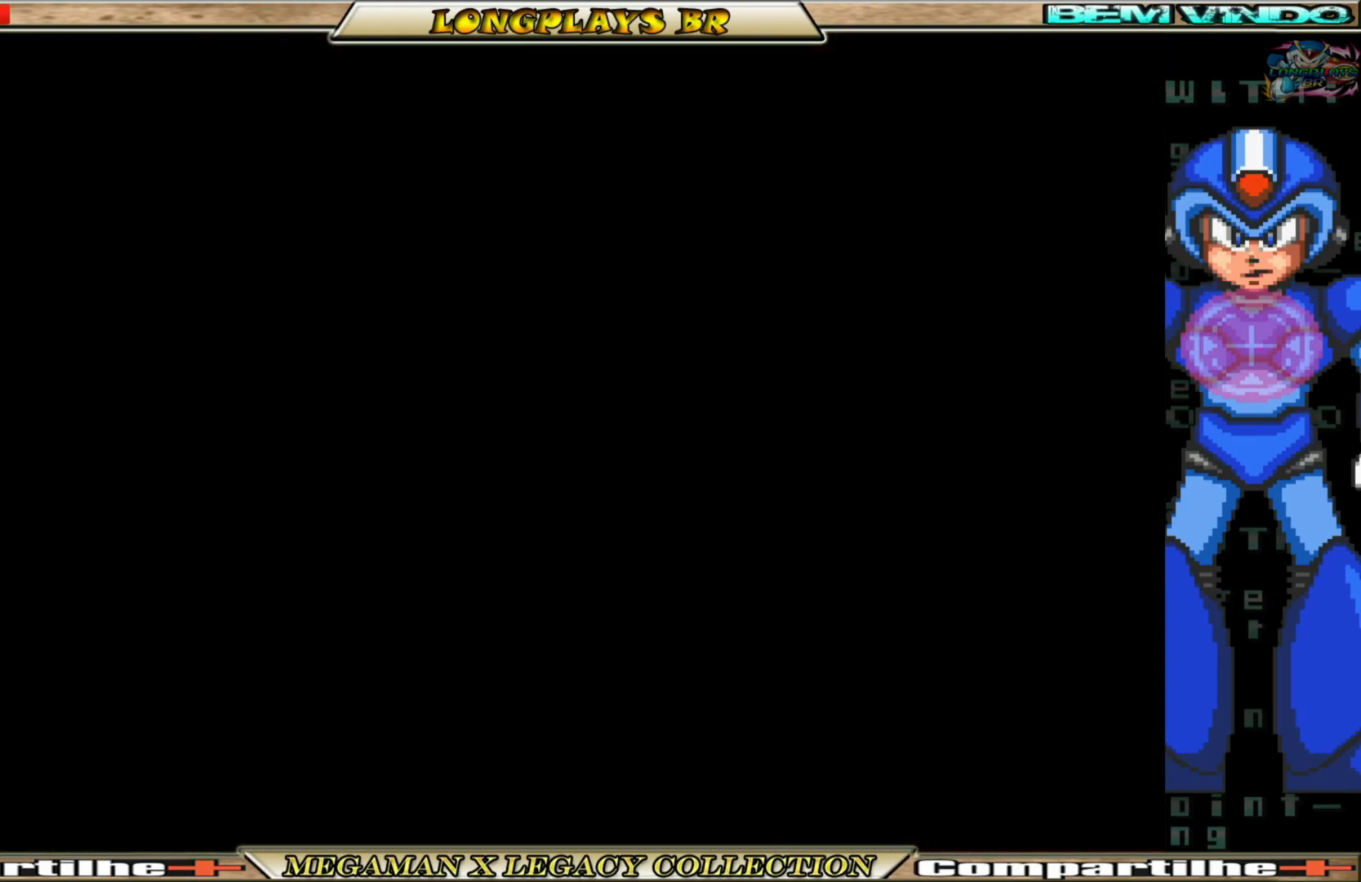
{"buttons": [], "left_stick": "center", "right_stick": "center", "events": []}
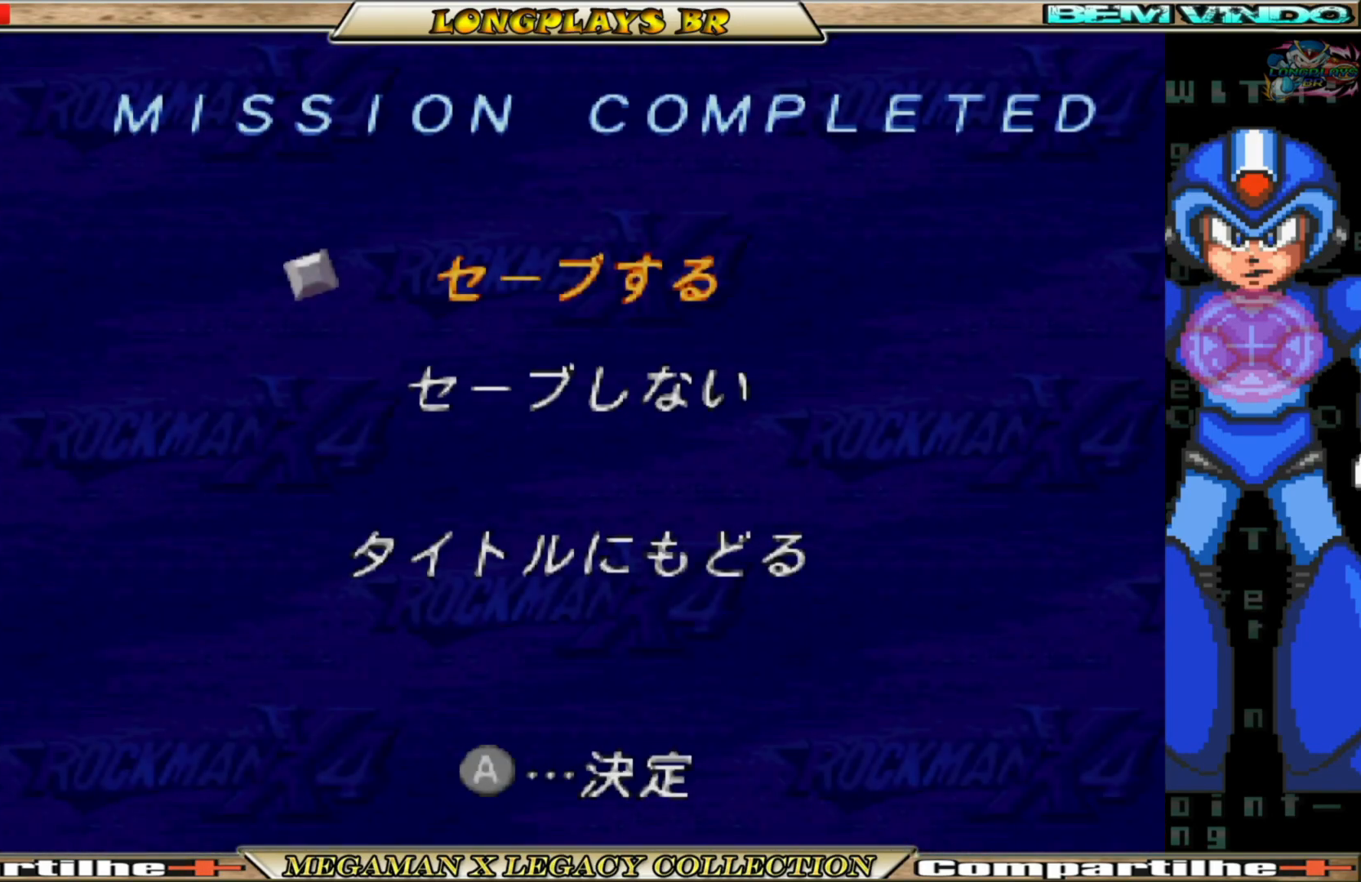
{"buttons": [], "left_stick": "center", "right_stick": "center", "events": []}
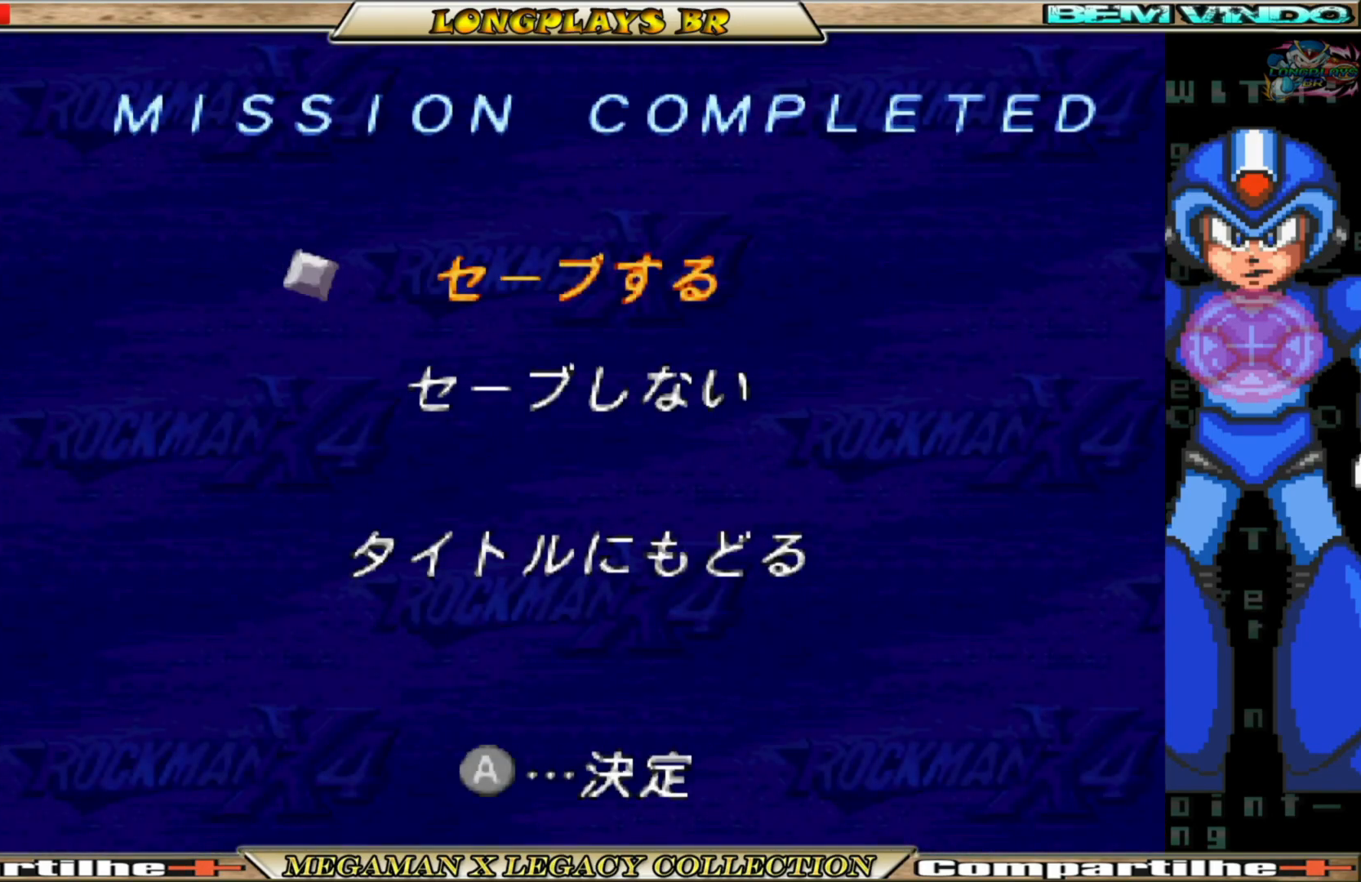
{"buttons": [], "left_stick": "center", "right_stick": "center", "events": []}
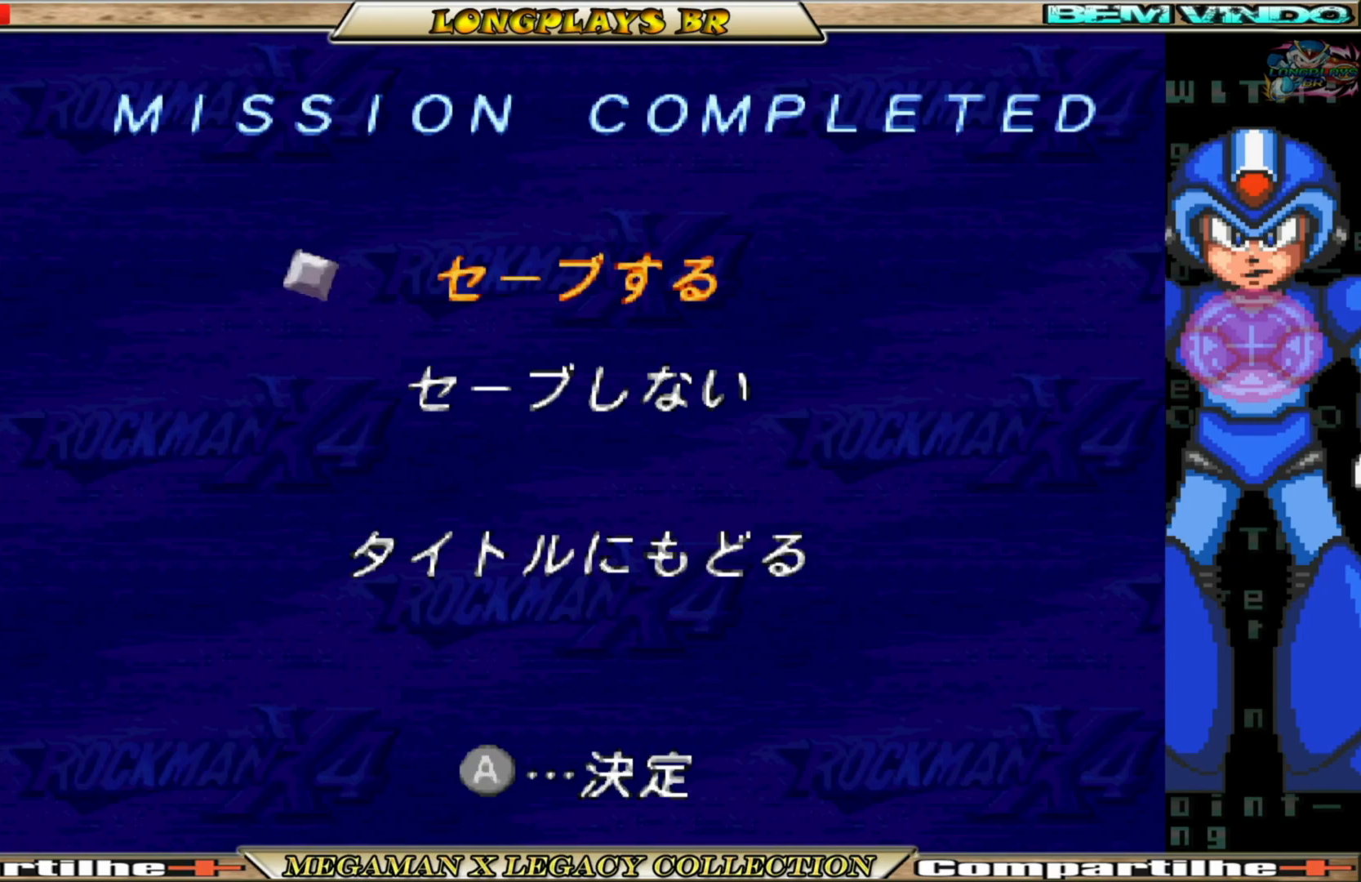
{"buttons": [], "left_stick": "center", "right_stick": "center", "events": [[317, "DPAD_DOWN", "down"], [400, "DPAD_DOWN", "up"]]}
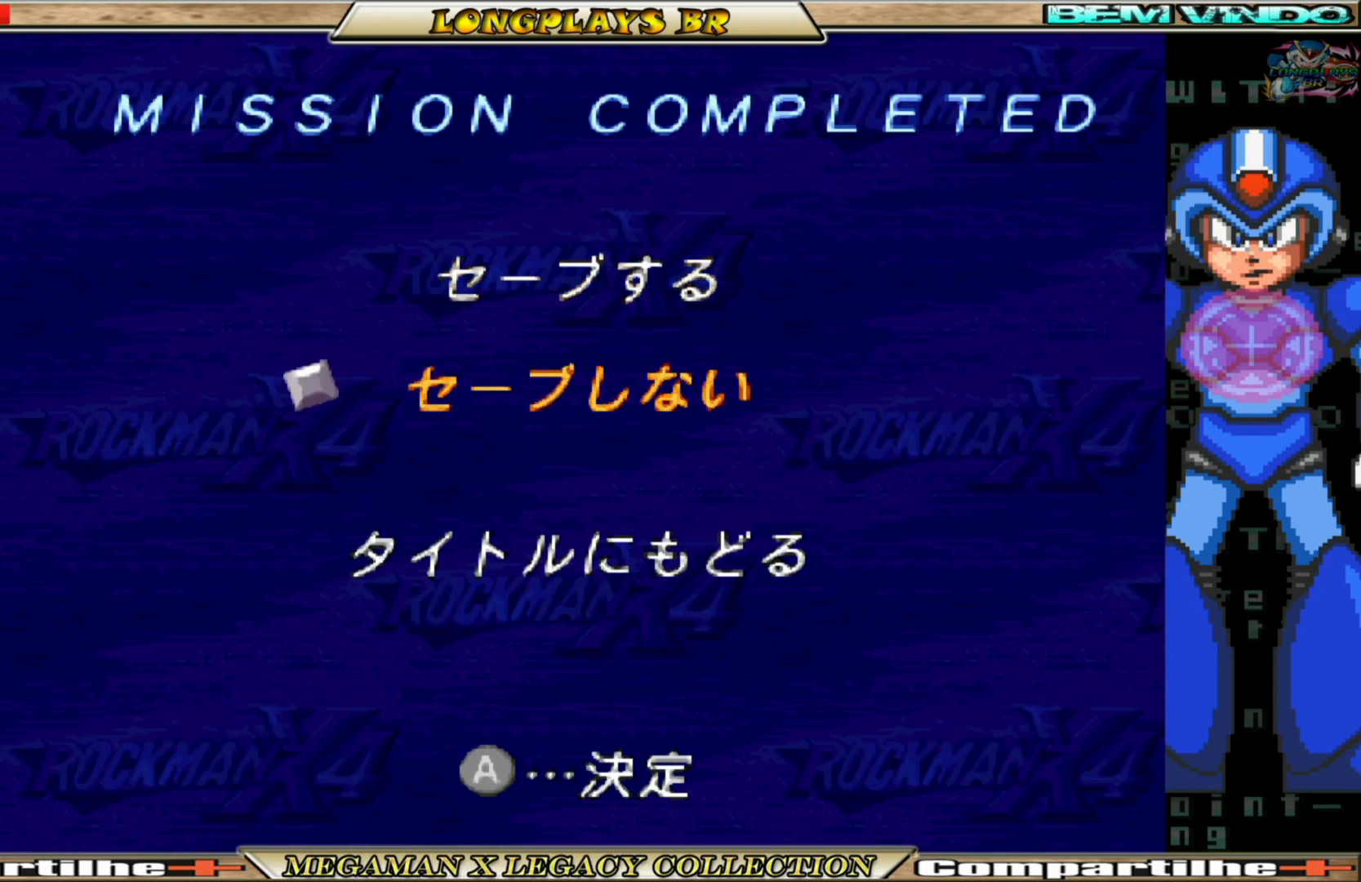
{"buttons": [], "left_stick": "center", "right_stick": "center", "events": []}
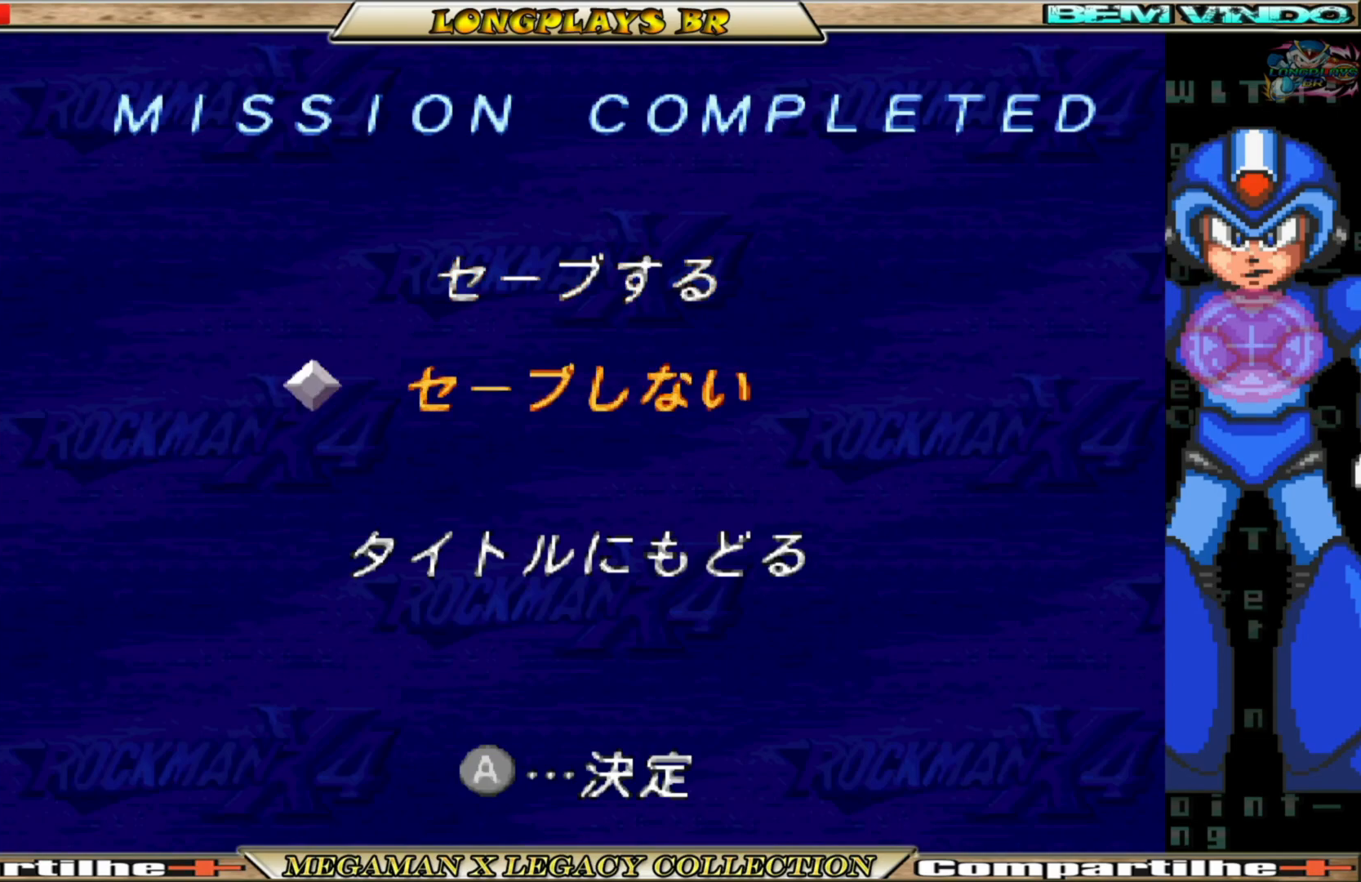
{"buttons": [], "left_stick": "center", "right_stick": "center", "events": [[317, "A", "down"], [383, "A", "up"]]}